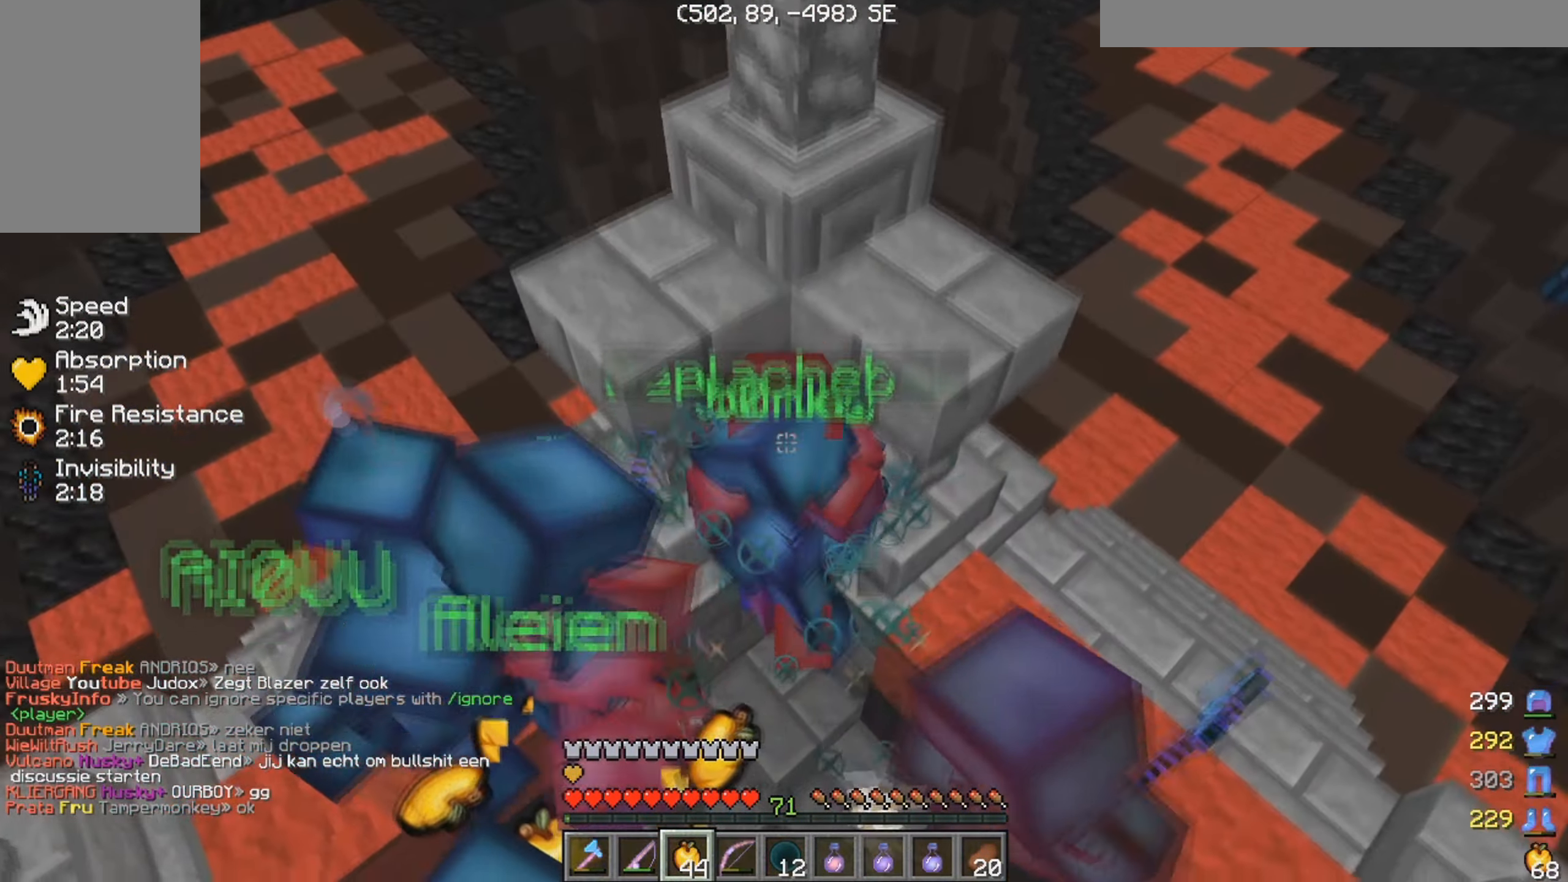
Gameplay with keyboard and mouse; each line is a JSON object with the keys and mouse buttons held at the frame after it. "events" lists presses ("down") and releases ("up") of "a", "d", "s", "w", "mouse_left" and "mouse_right" between this image and that frame as [ms after this image, input, new state], when the widget could be followed in between. "mouse_left", "mouse_right" = the "left", "right" buttons of the "mouse" list. No other keys are recorded. Fast repeated clicks can show as one long hold. Mouse movement is not recorded.
{"keys": ["w"], "mouse": [], "events": []}
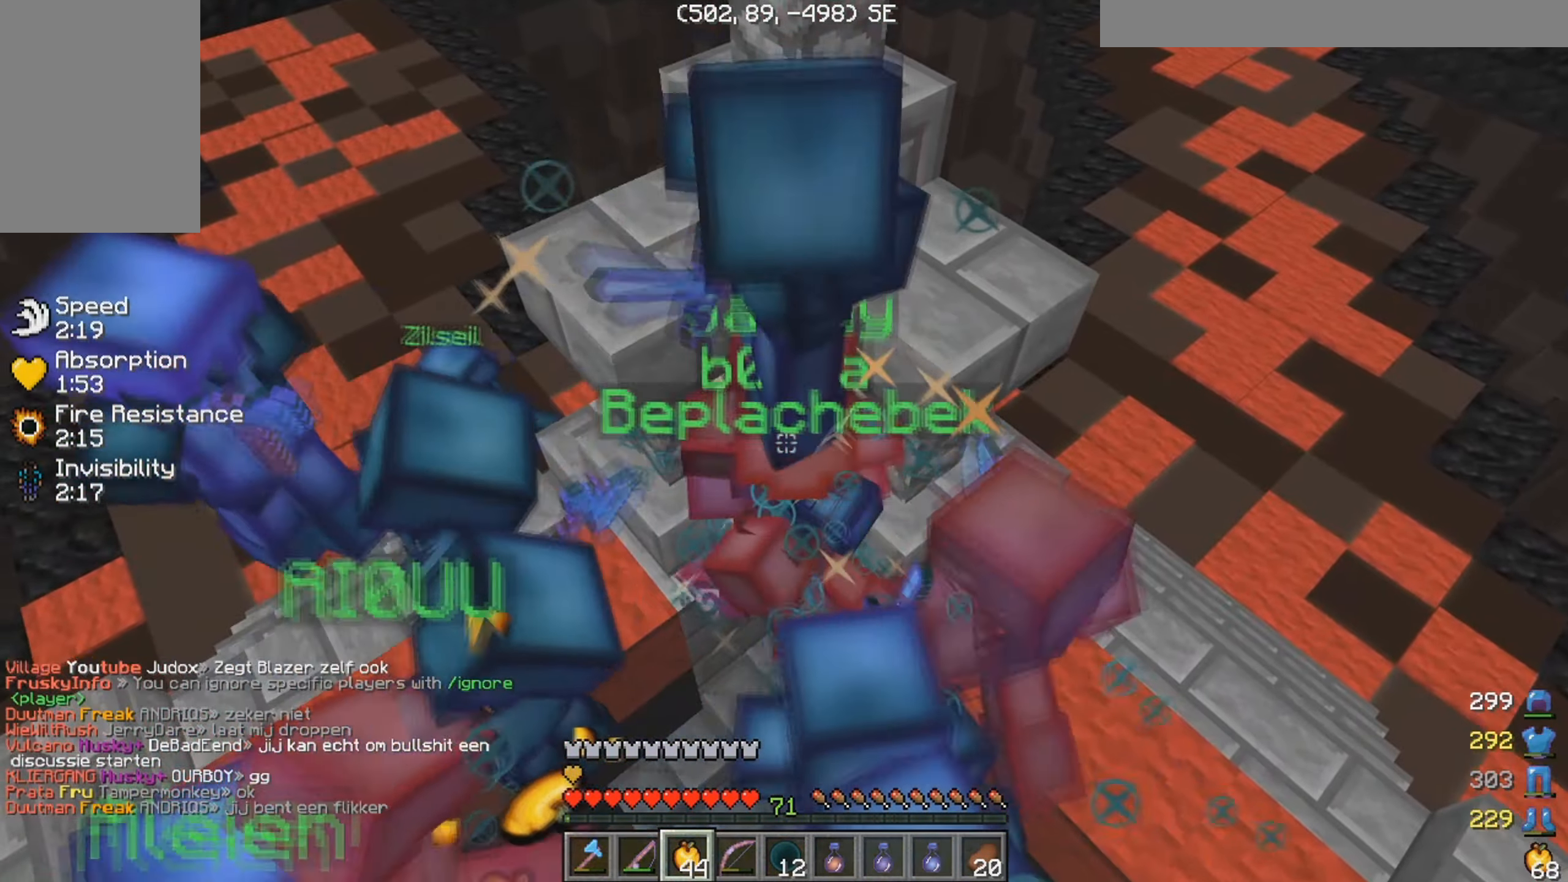
{"keys": ["w"], "mouse": ["right"], "events": [[134, "mouse_right", "down"]]}
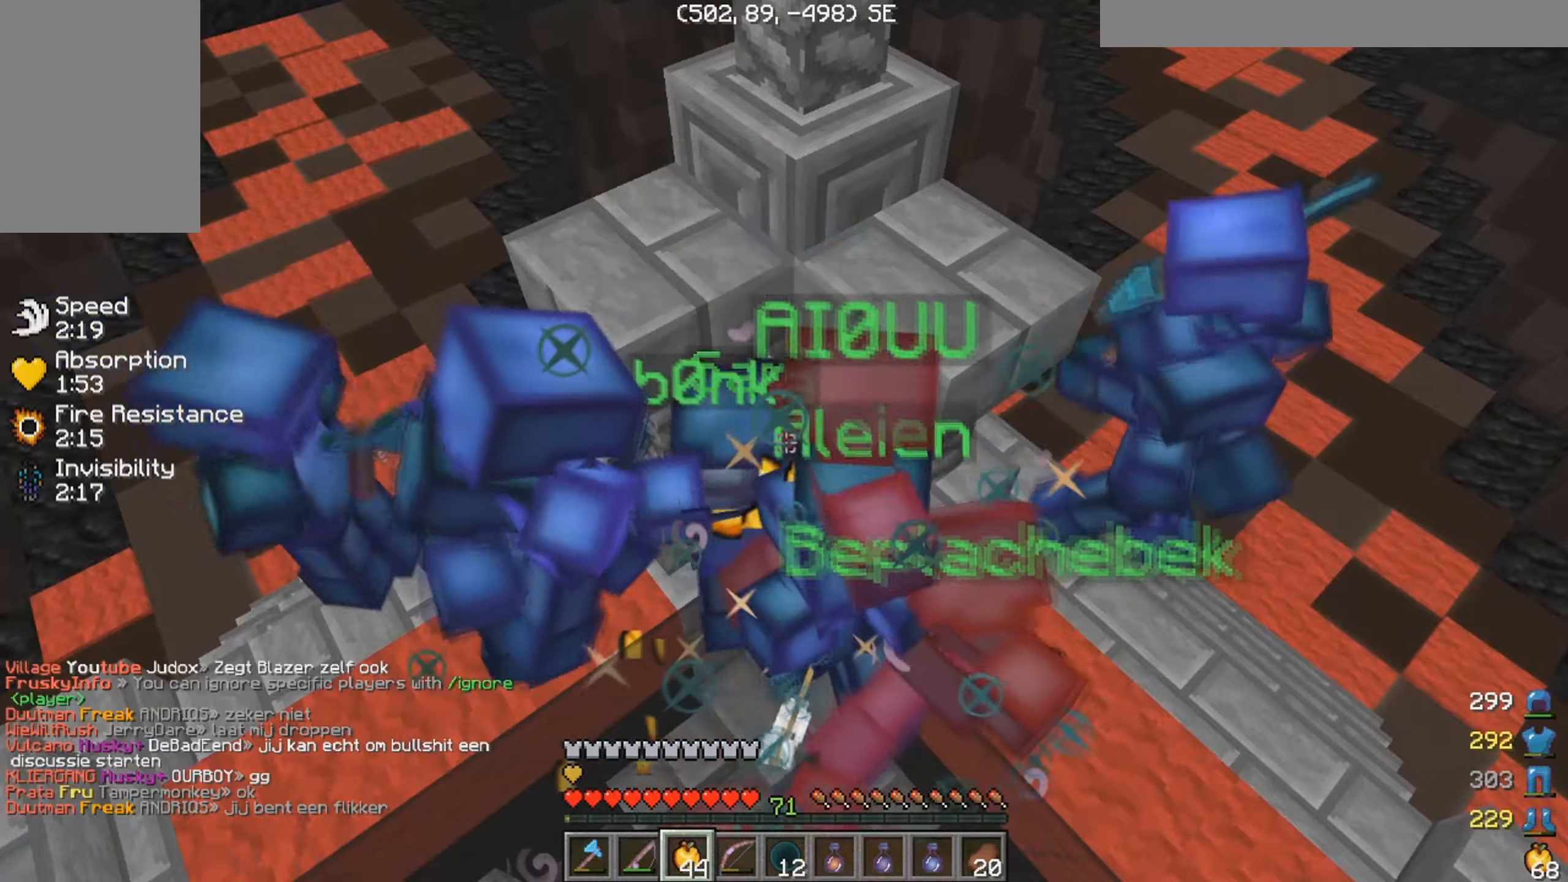
{"keys": ["w"], "mouse": ["right"], "events": []}
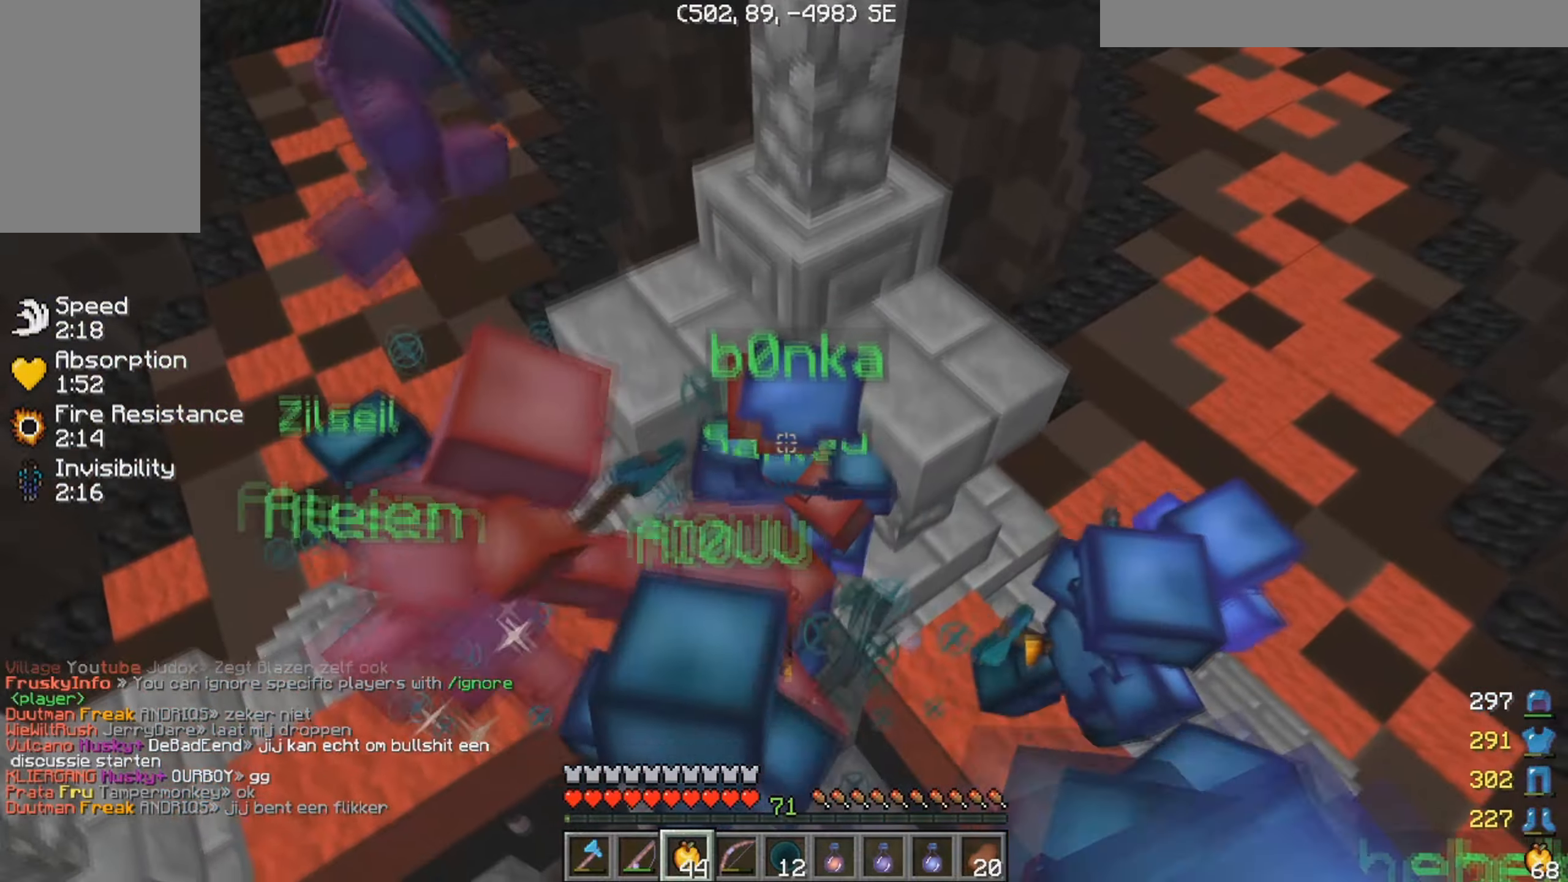
{"keys": ["w"], "mouse": ["right"], "events": []}
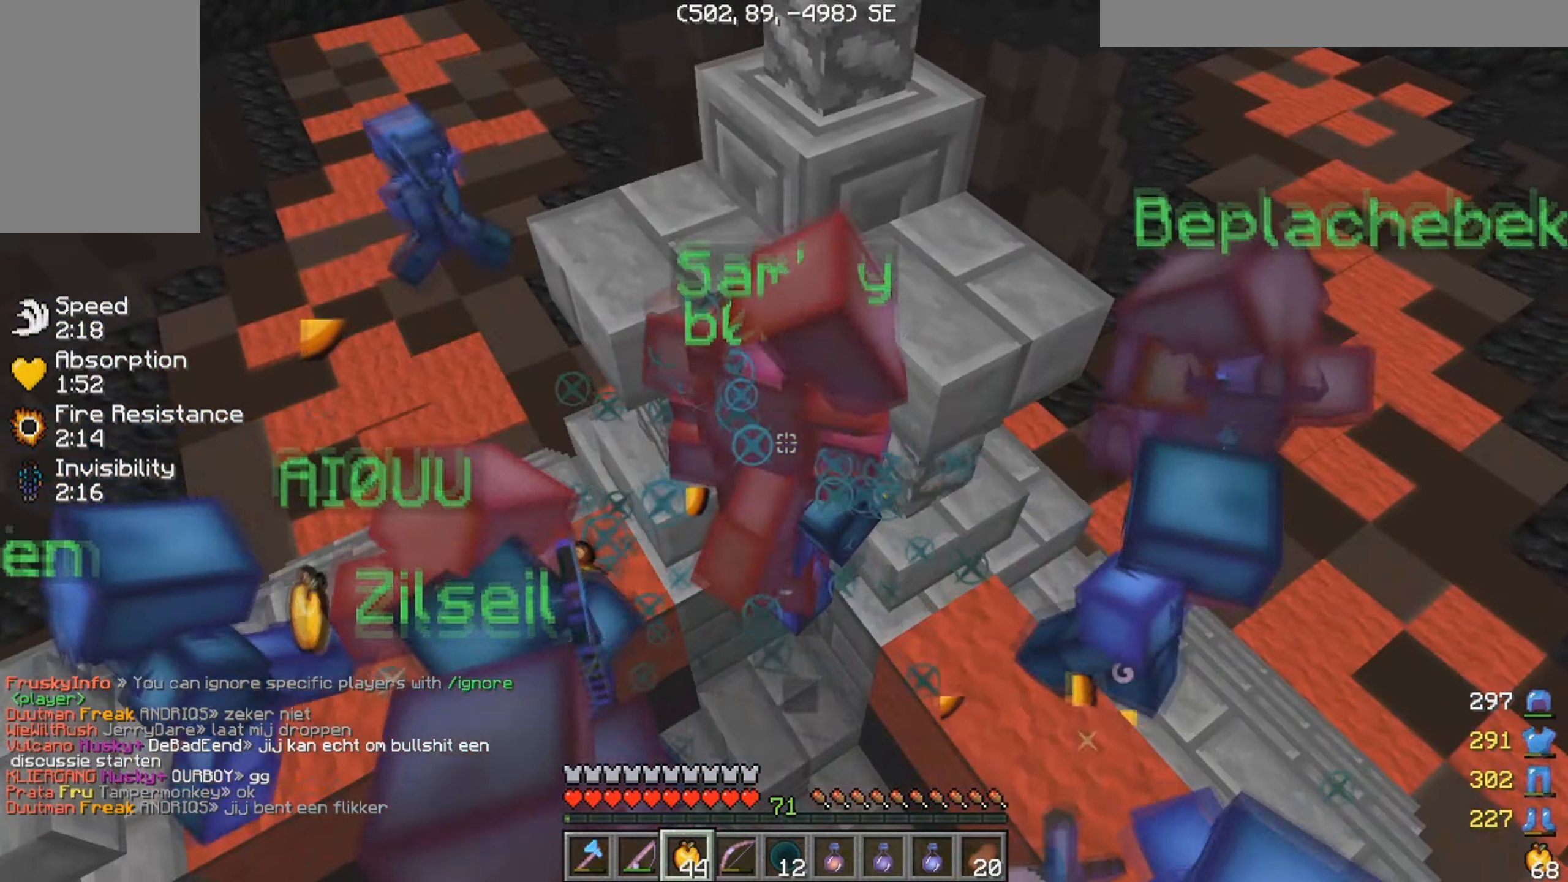
{"keys": ["w"], "mouse": ["right"], "events": []}
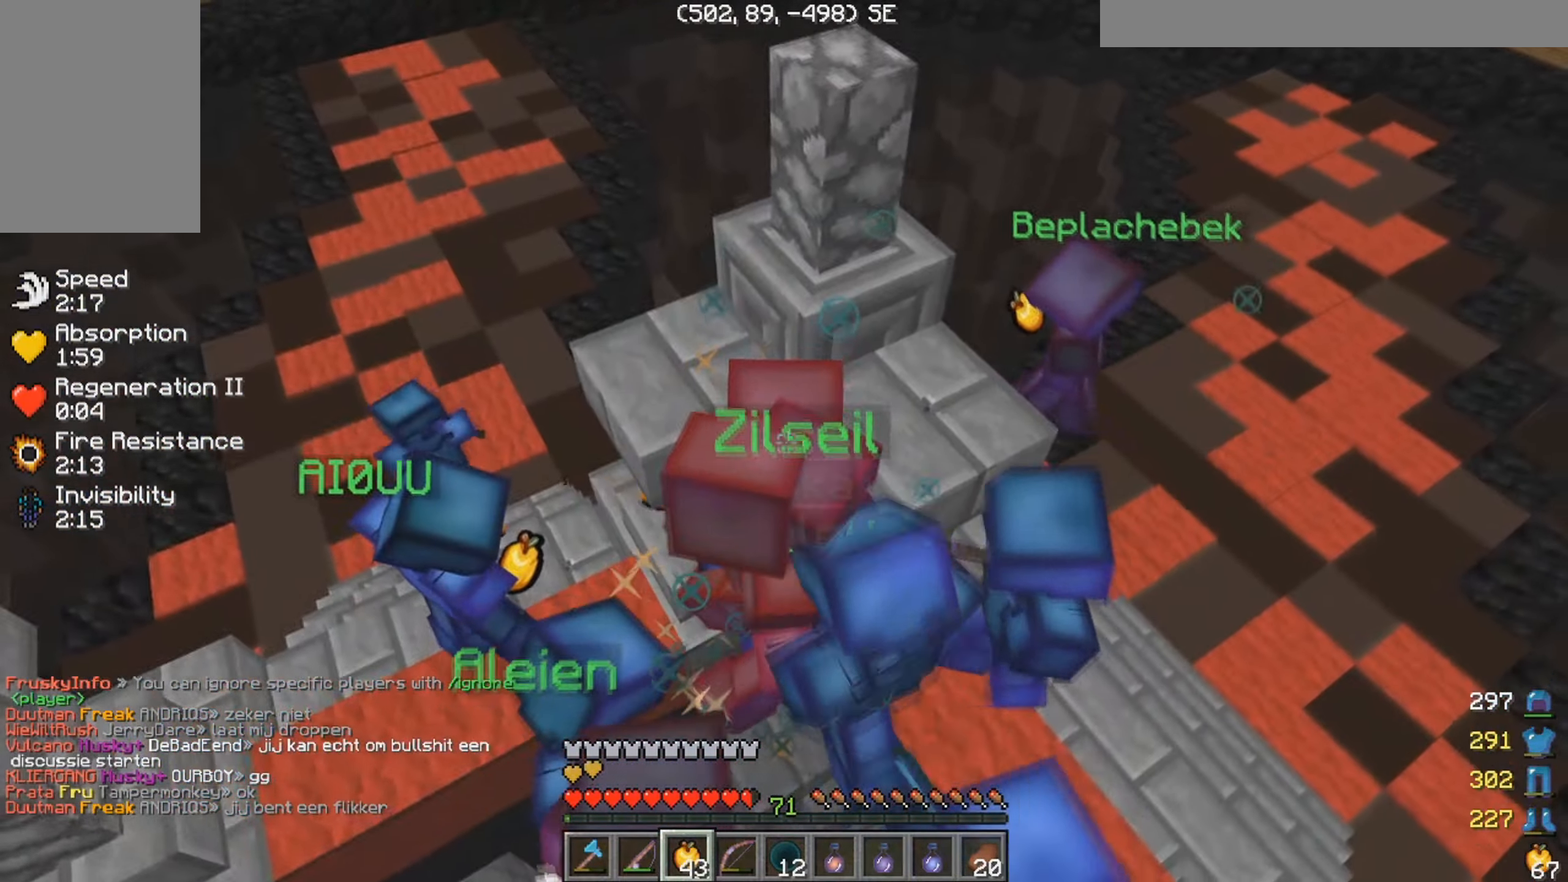
{"keys": ["w"], "mouse": [], "events": [[133, "mouse_right", "up"]]}
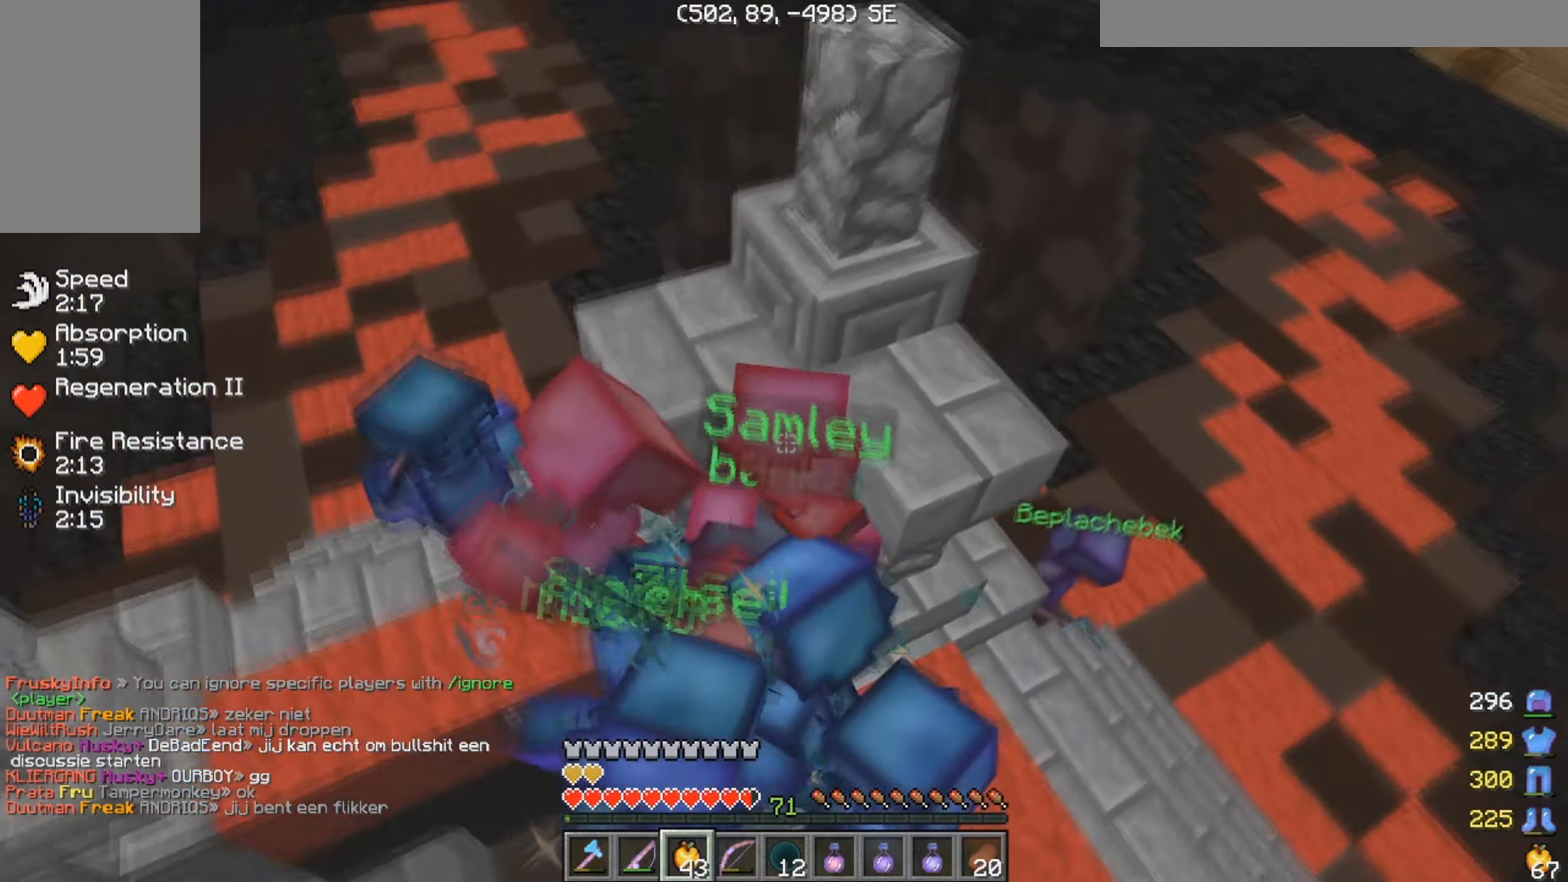
{"keys": ["w"], "mouse": [], "events": []}
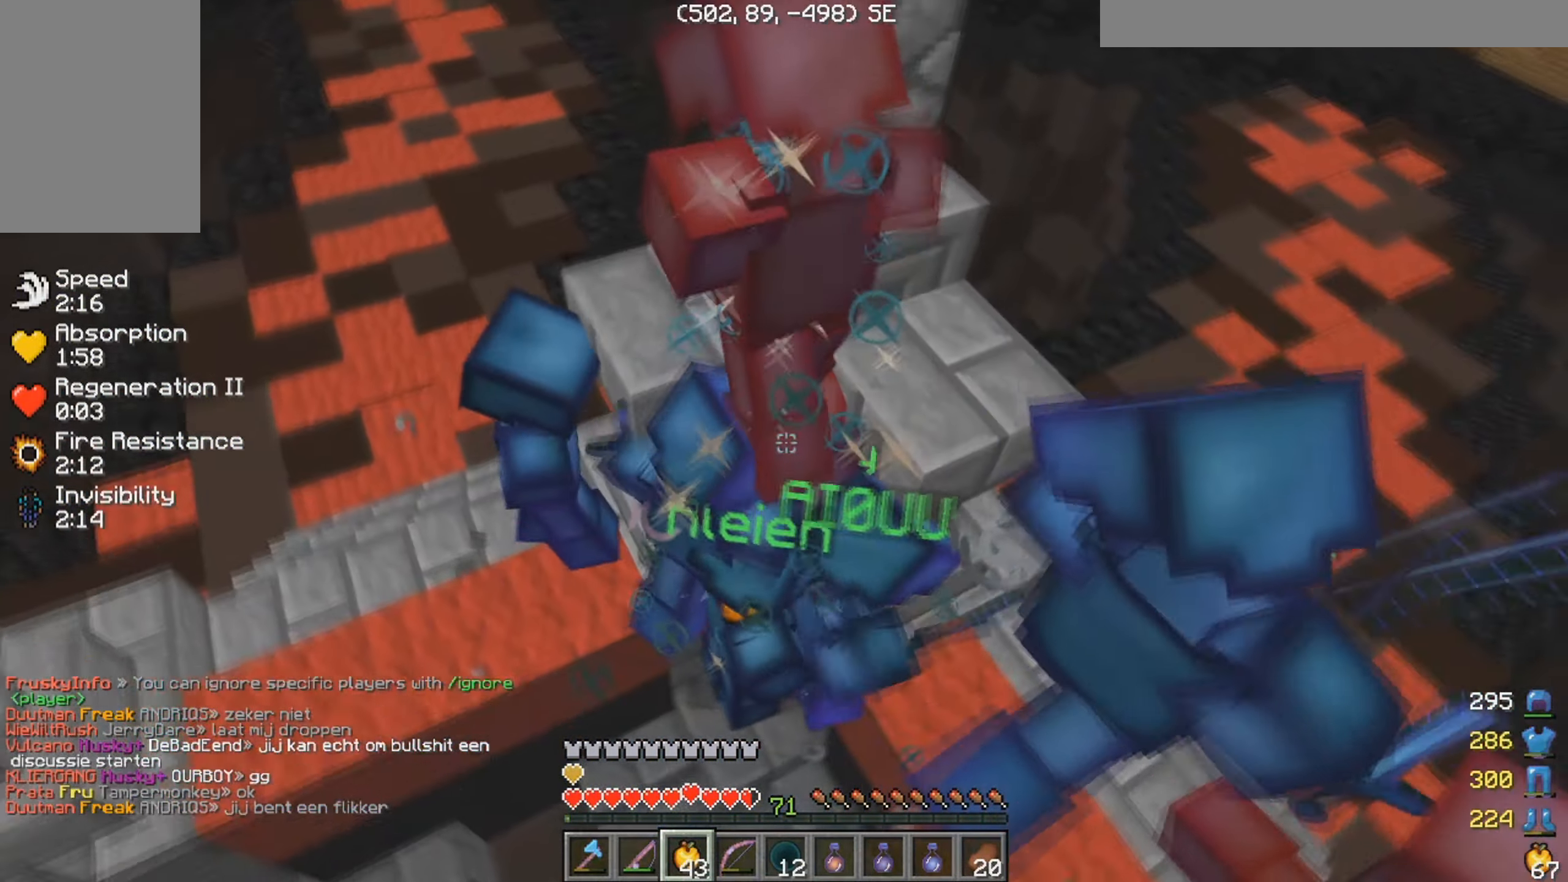
{"keys": ["w"], "mouse": [], "events": []}
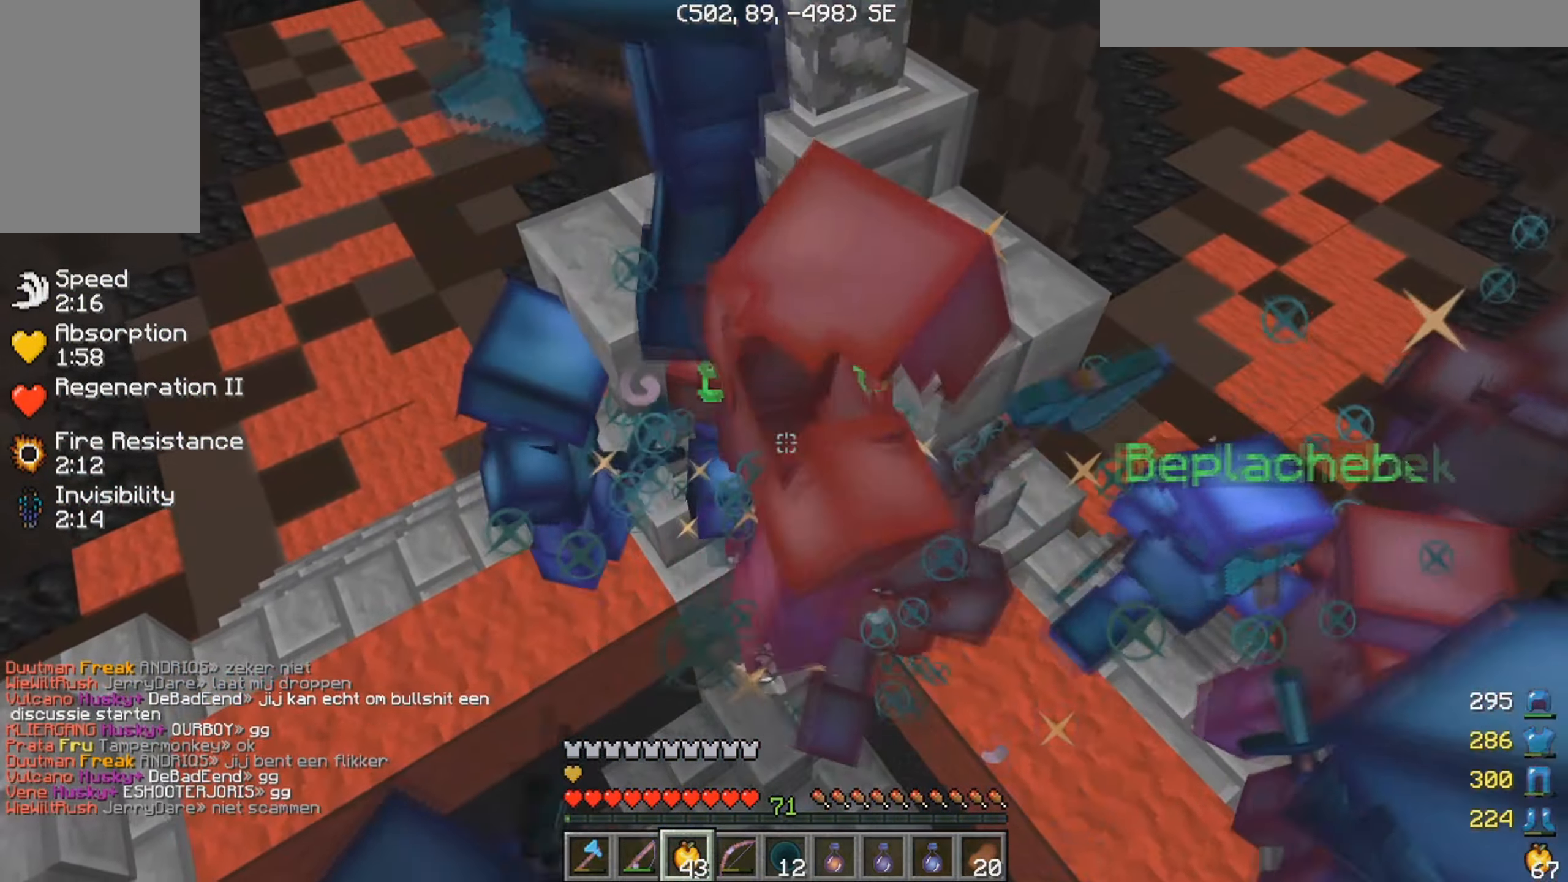
{"keys": ["w"], "mouse": [], "events": []}
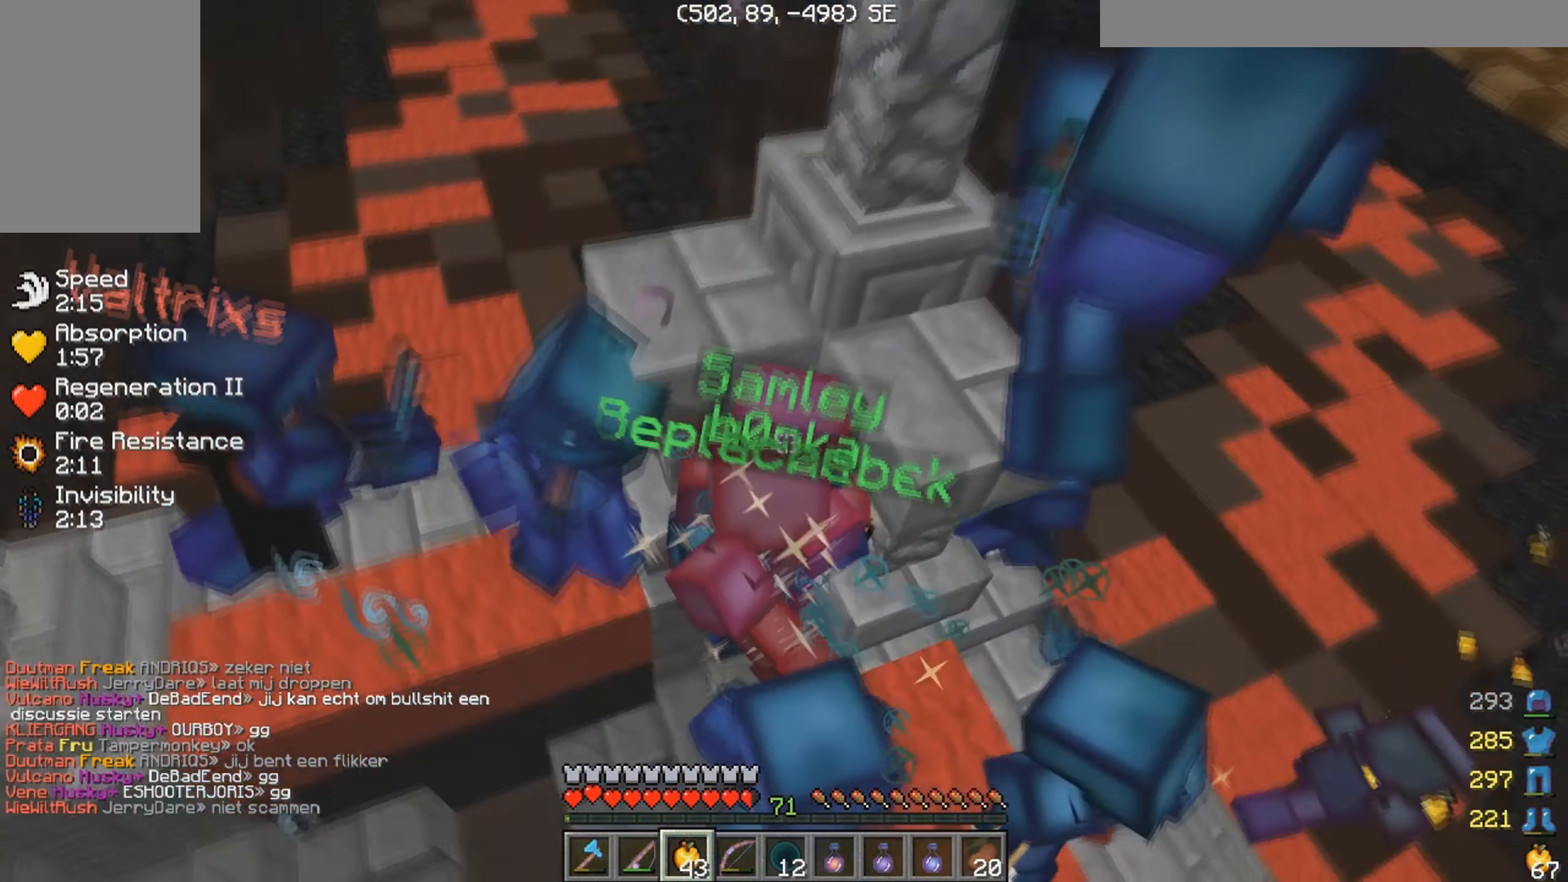
{"keys": ["w"], "mouse": [], "events": []}
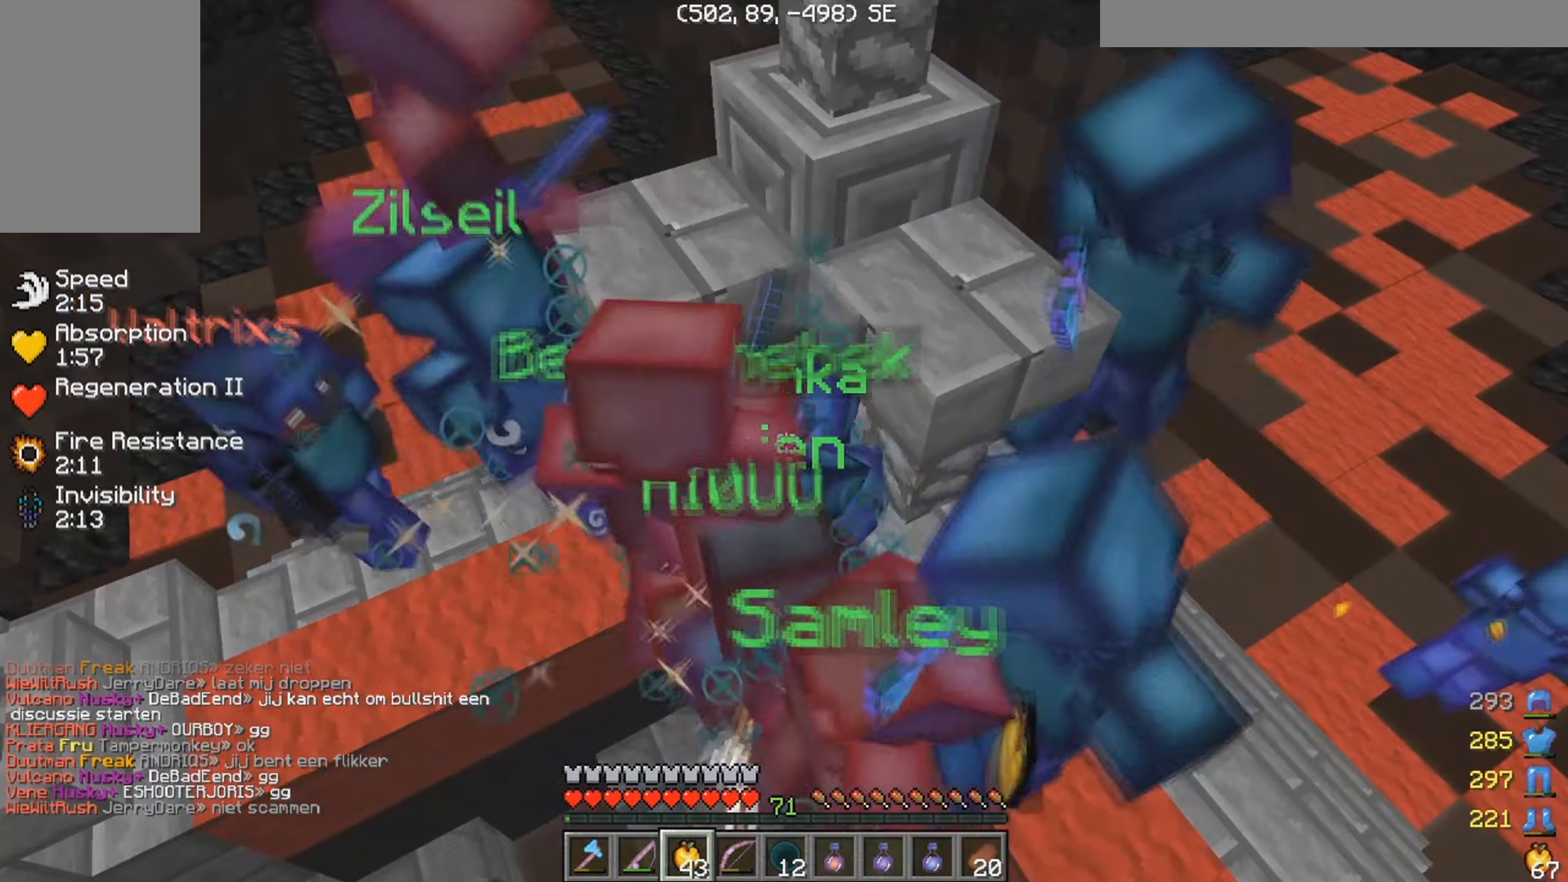
{"keys": ["w"], "mouse": [], "events": []}
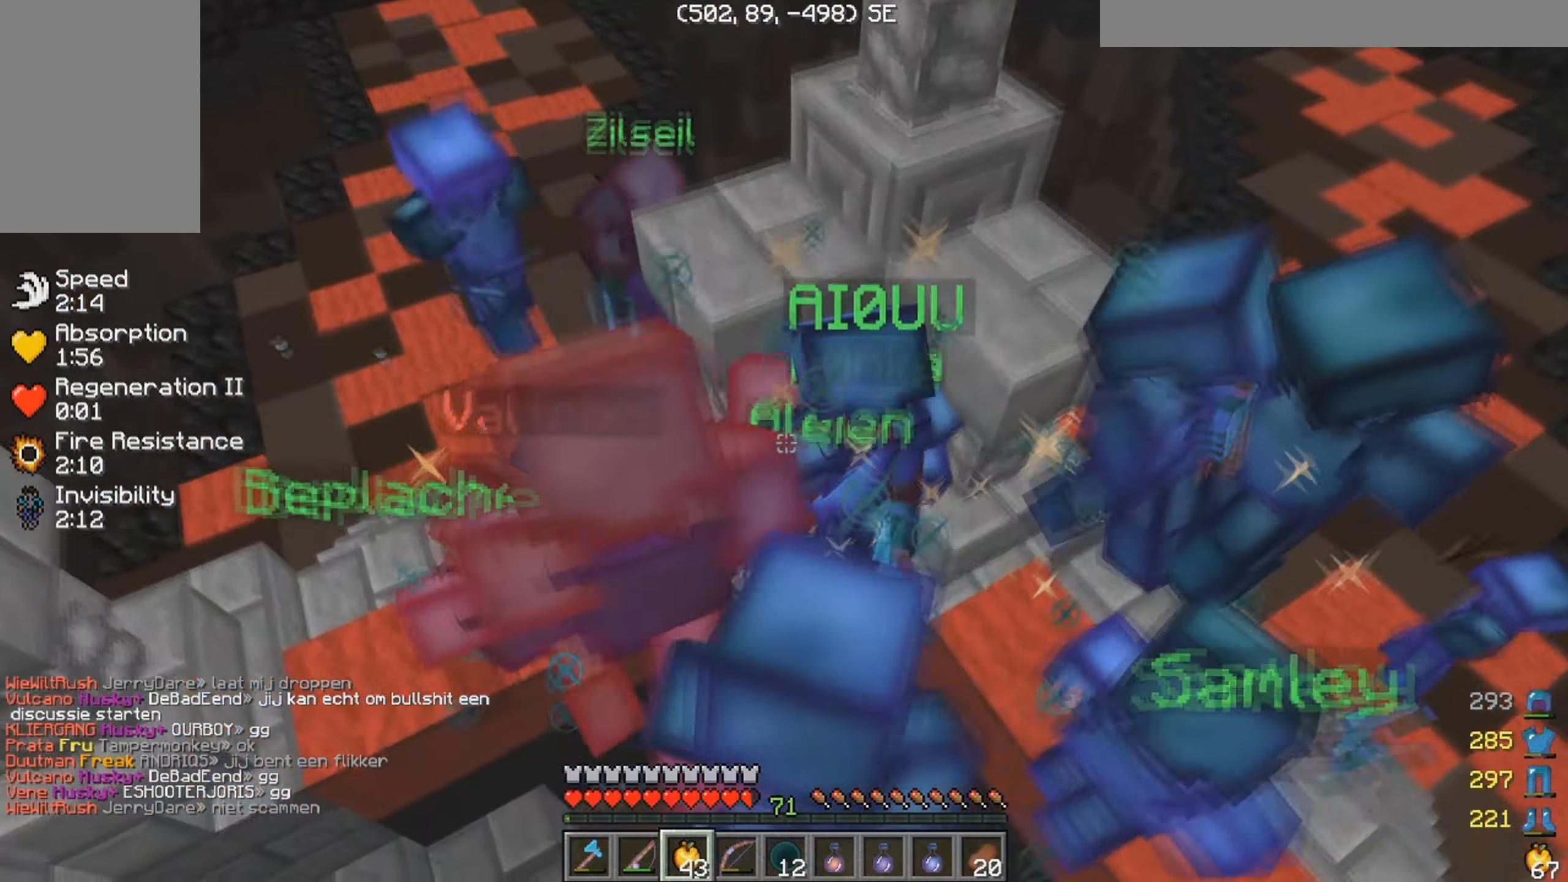
{"keys": ["w"], "mouse": [], "events": [[33, "d", "down"], [183, "d", "up"]]}
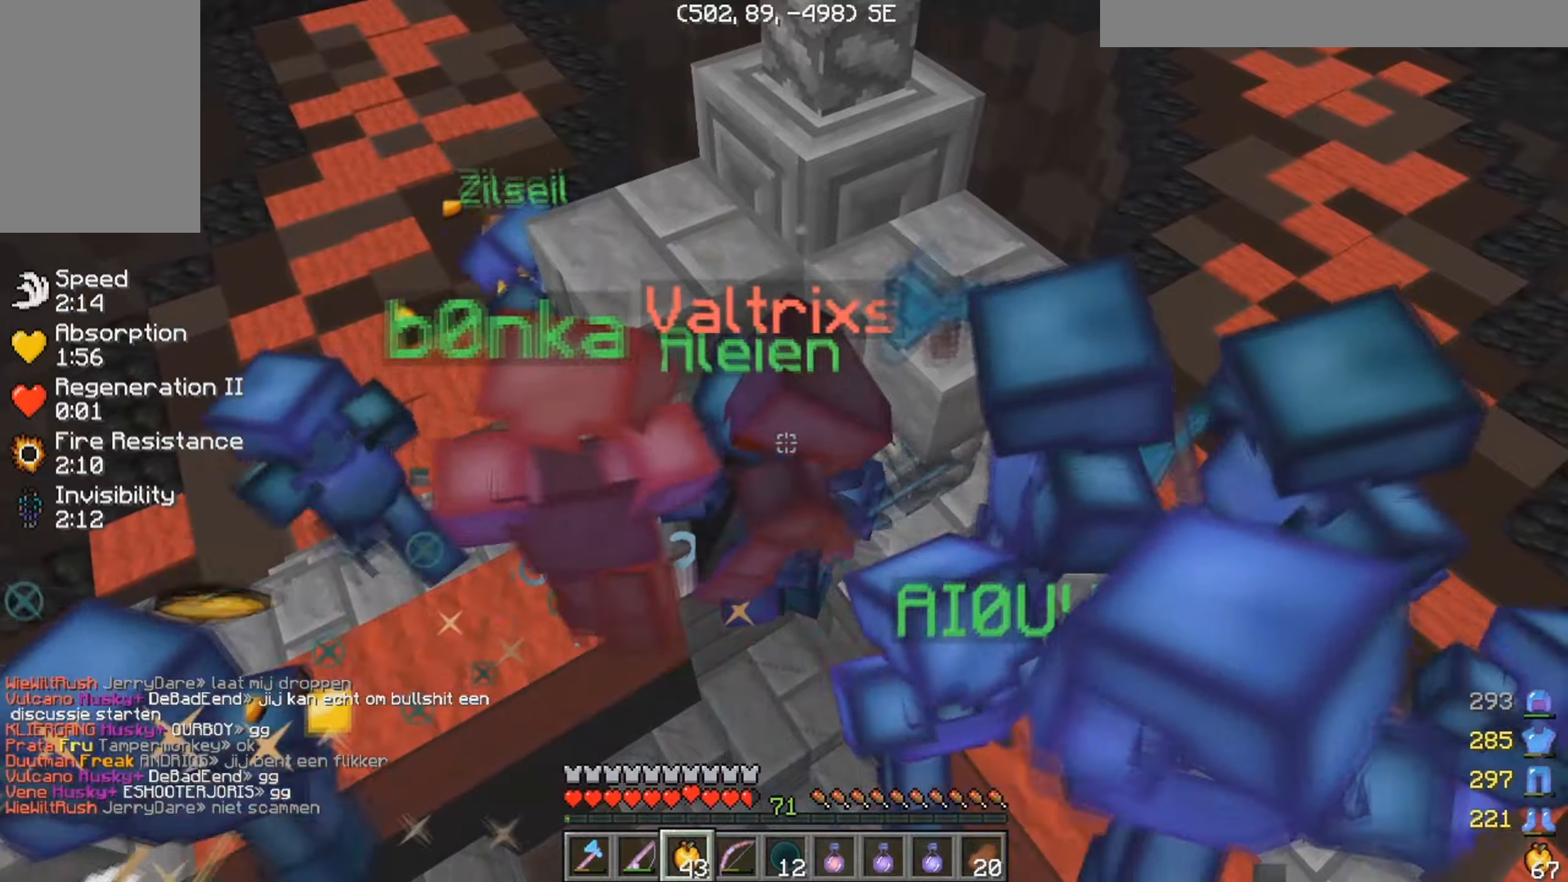
{"keys": ["w"], "mouse": ["right"], "events": [[217, "mouse_right", "down"]]}
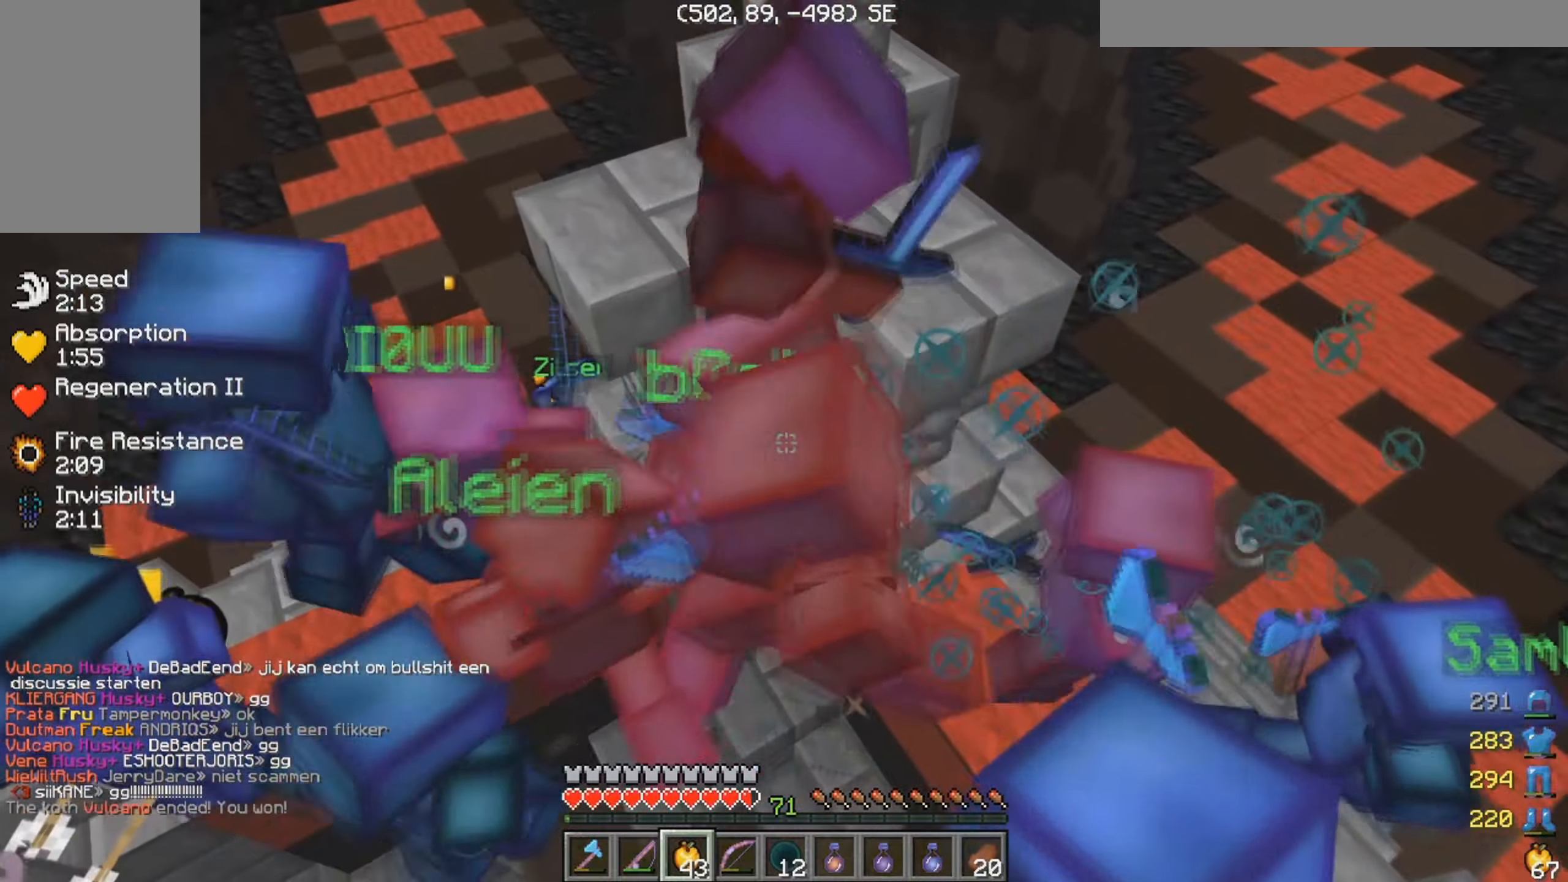
{"keys": ["w"], "mouse": ["right"], "events": []}
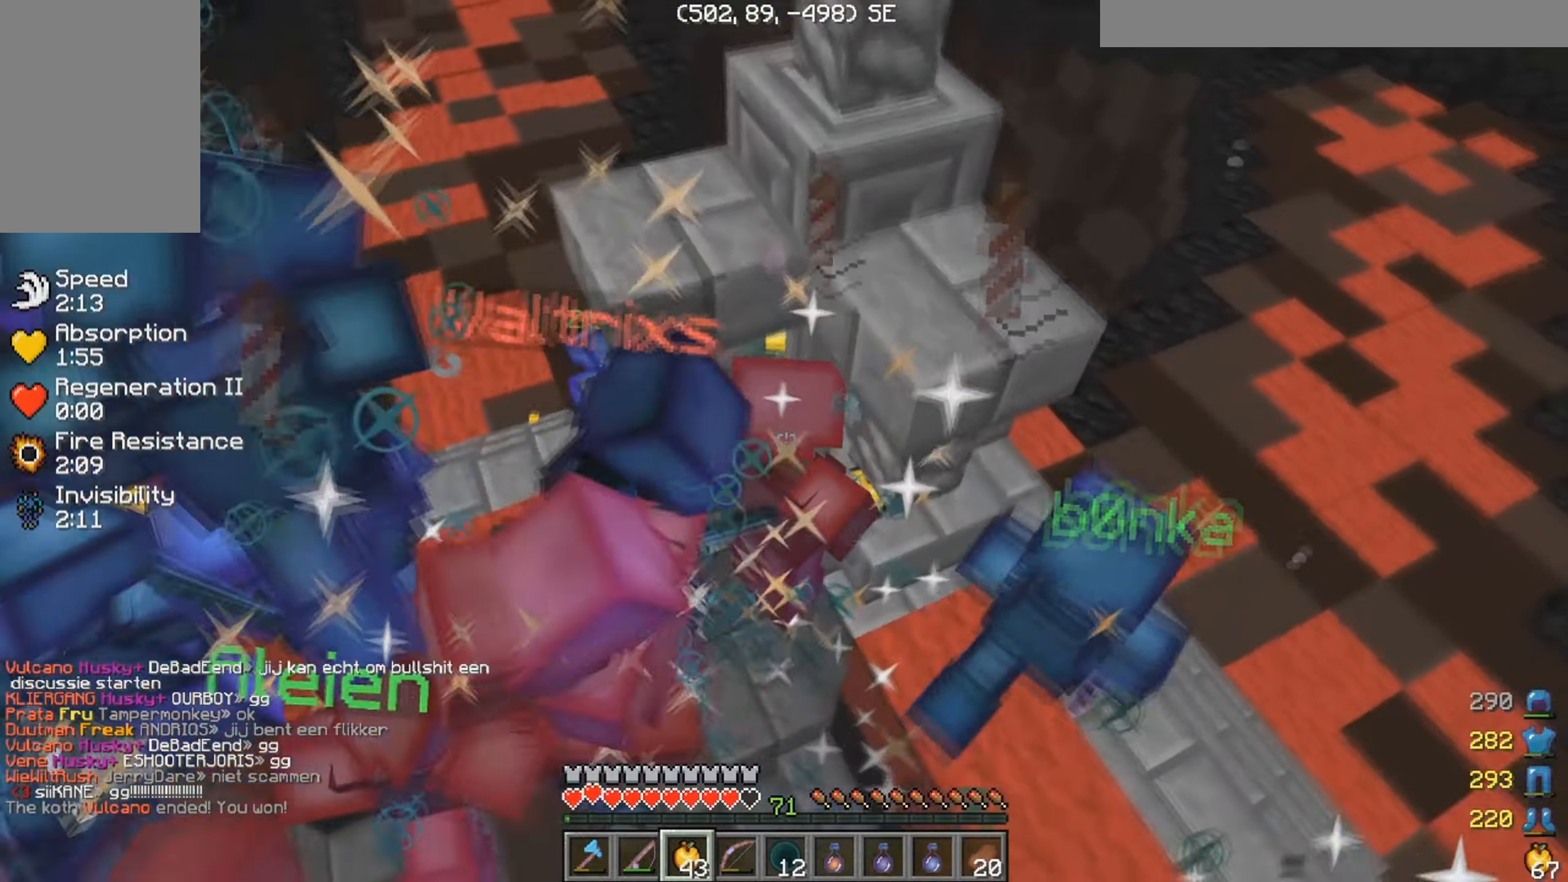
{"keys": ["w"], "mouse": ["right"], "events": []}
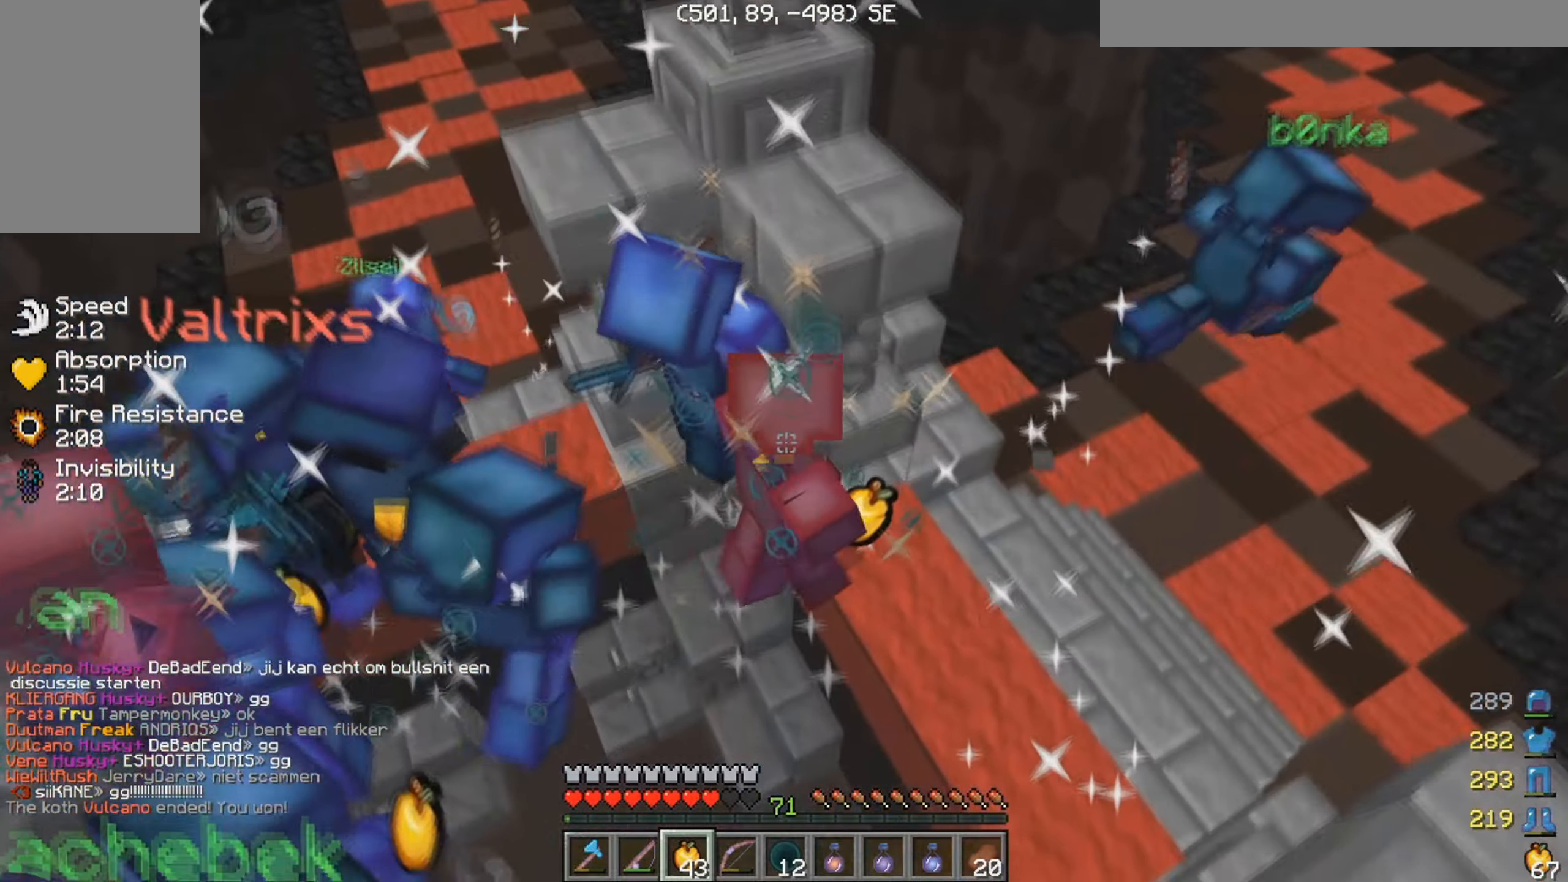
{"keys": ["w"], "mouse": [], "events": [[117, "d", "down"], [350, "mouse_right", "up"], [450, "d", "up"]]}
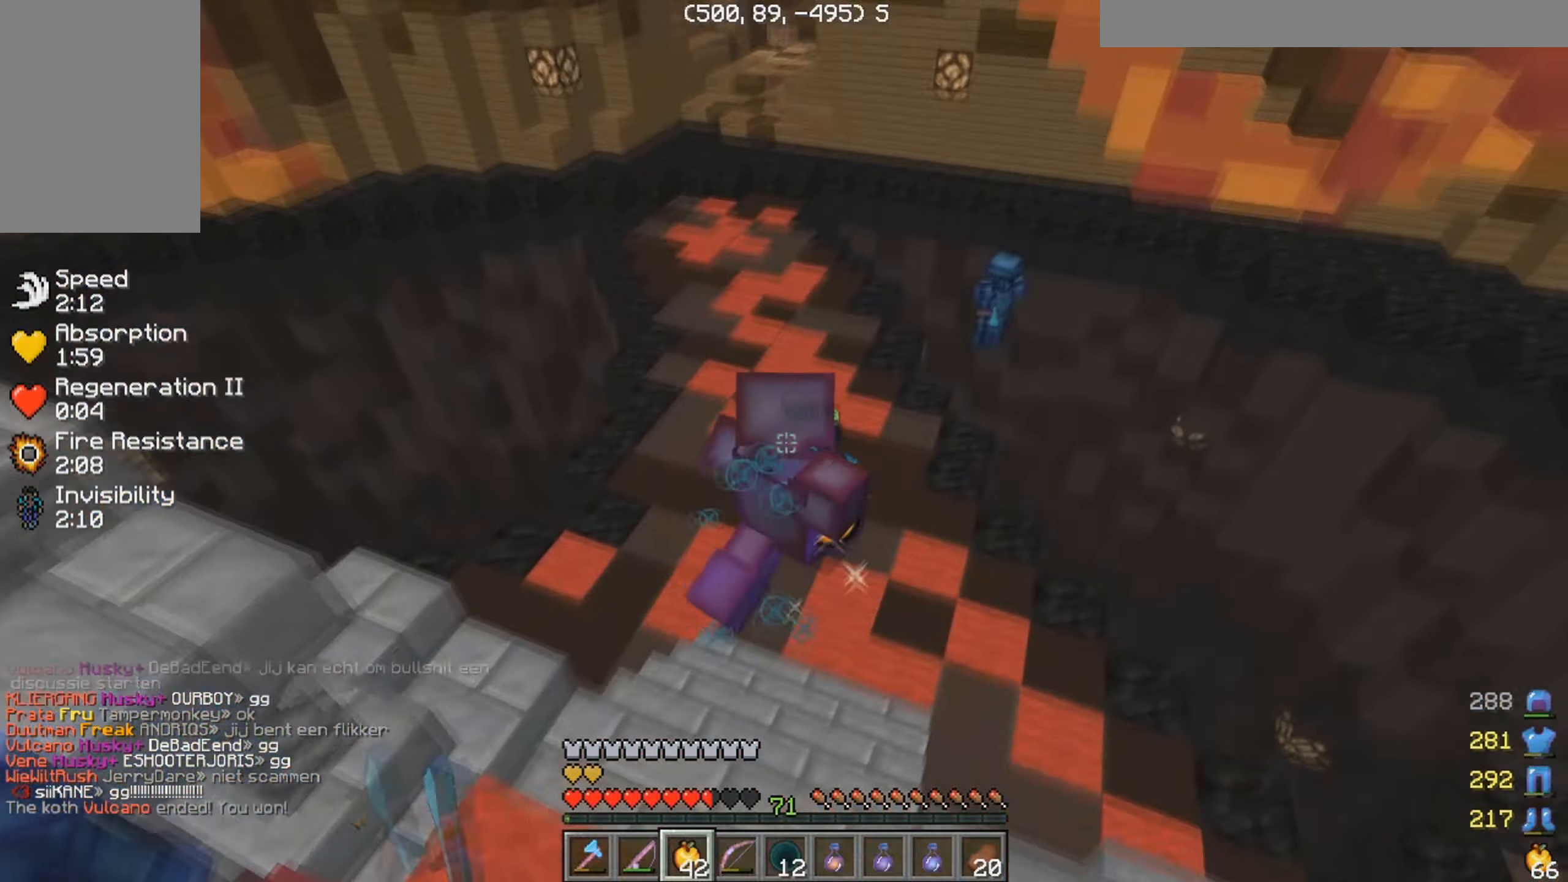
{"keys": ["w"], "mouse": ["left"], "events": [[367, "mouse_left", "down"]]}
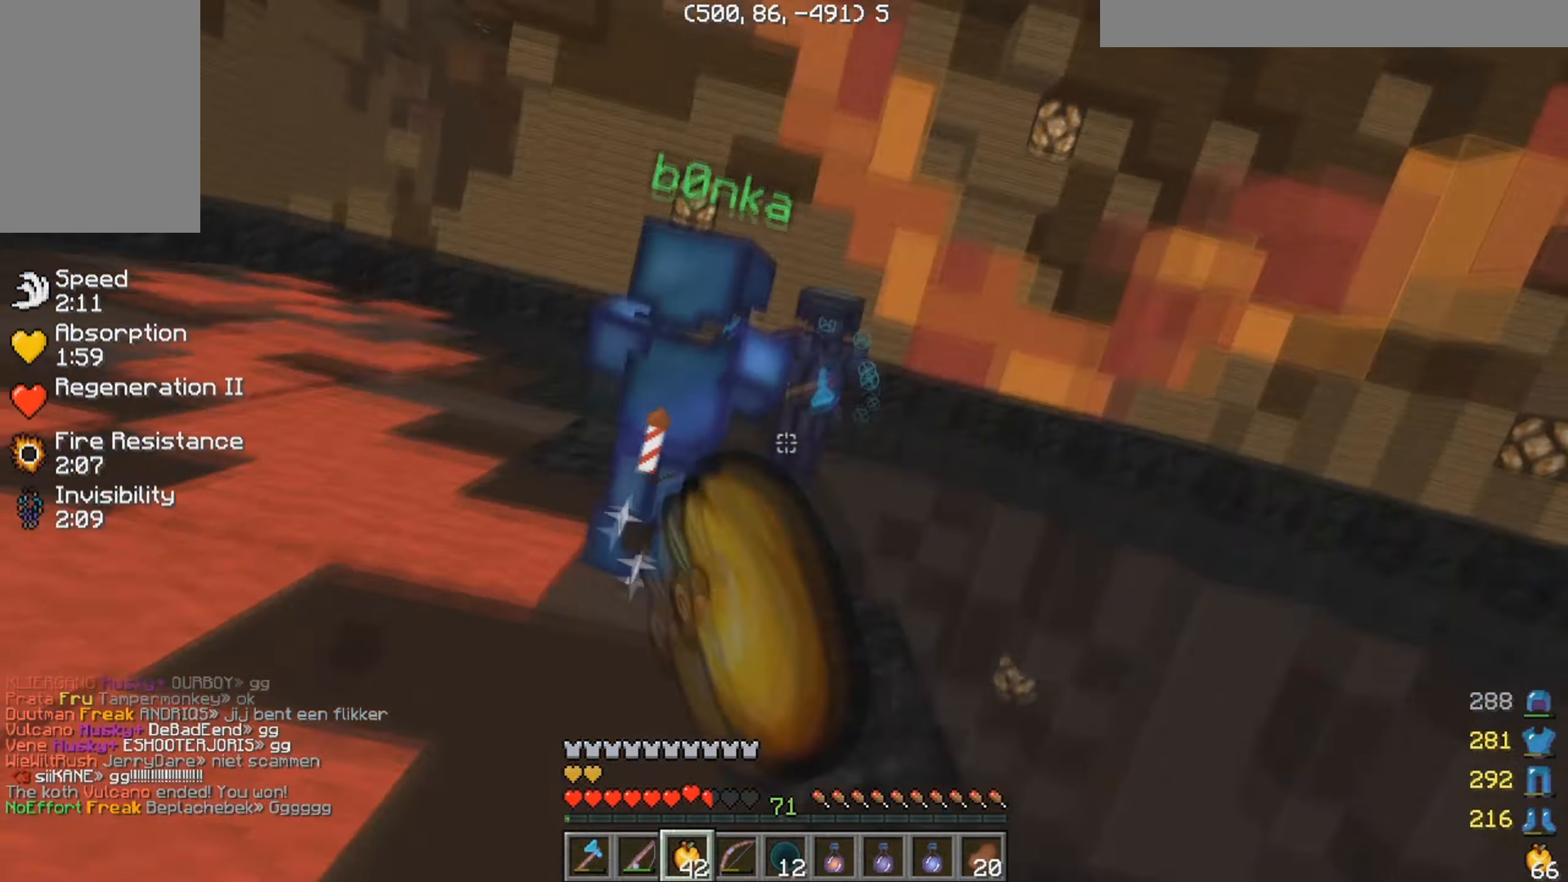
{"keys": ["w"], "mouse": ["left"], "events": [[133, "mouse_left", "up"], [200, "mouse_left", "down"]]}
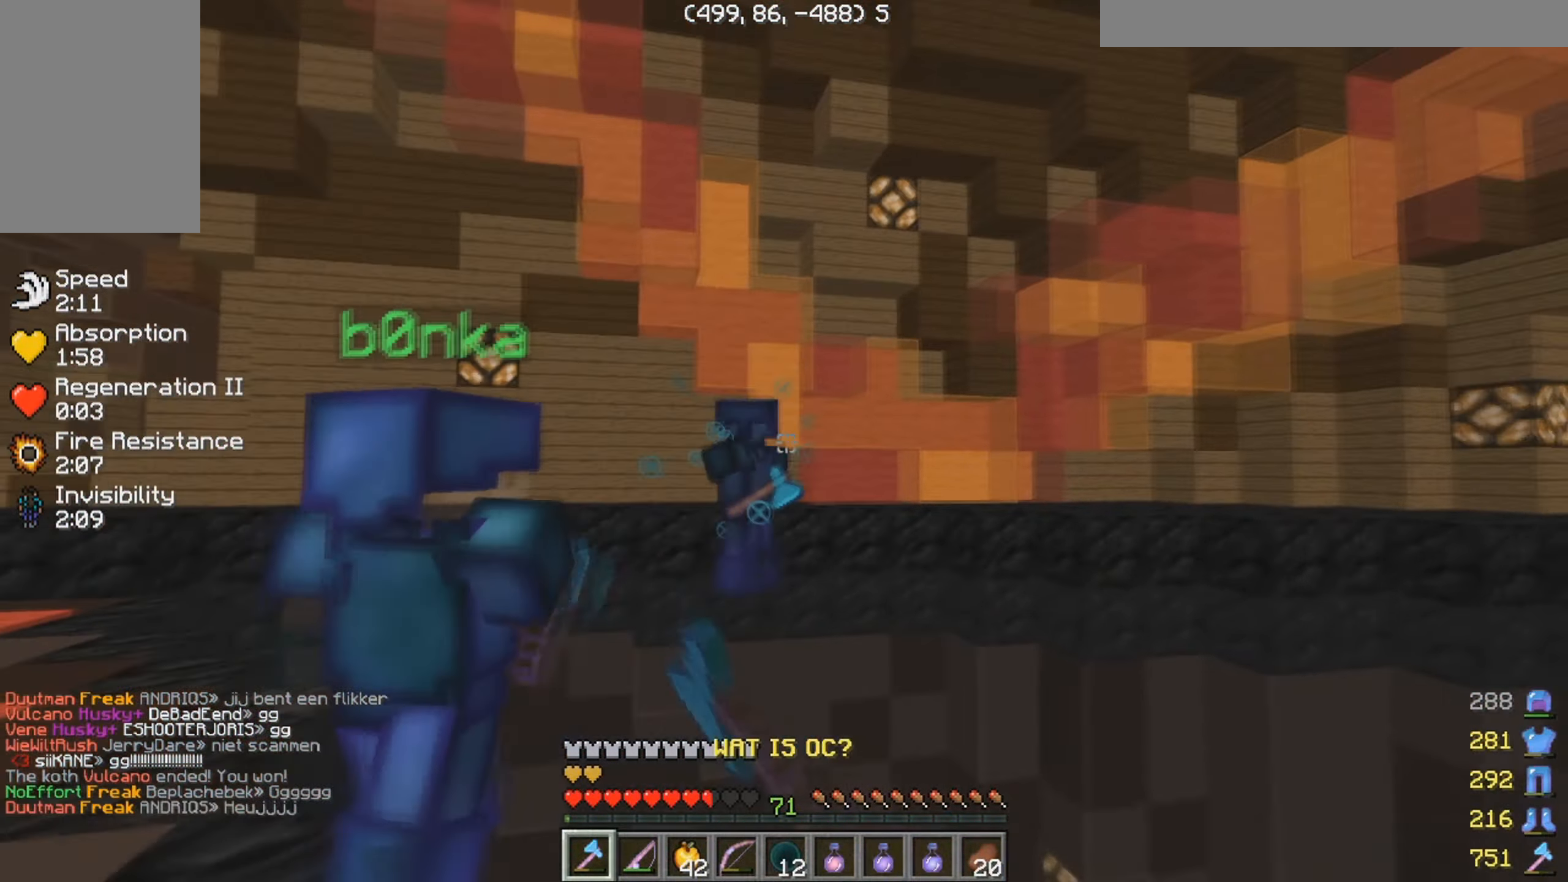
{"keys": ["w"], "mouse": ["left"], "events": []}
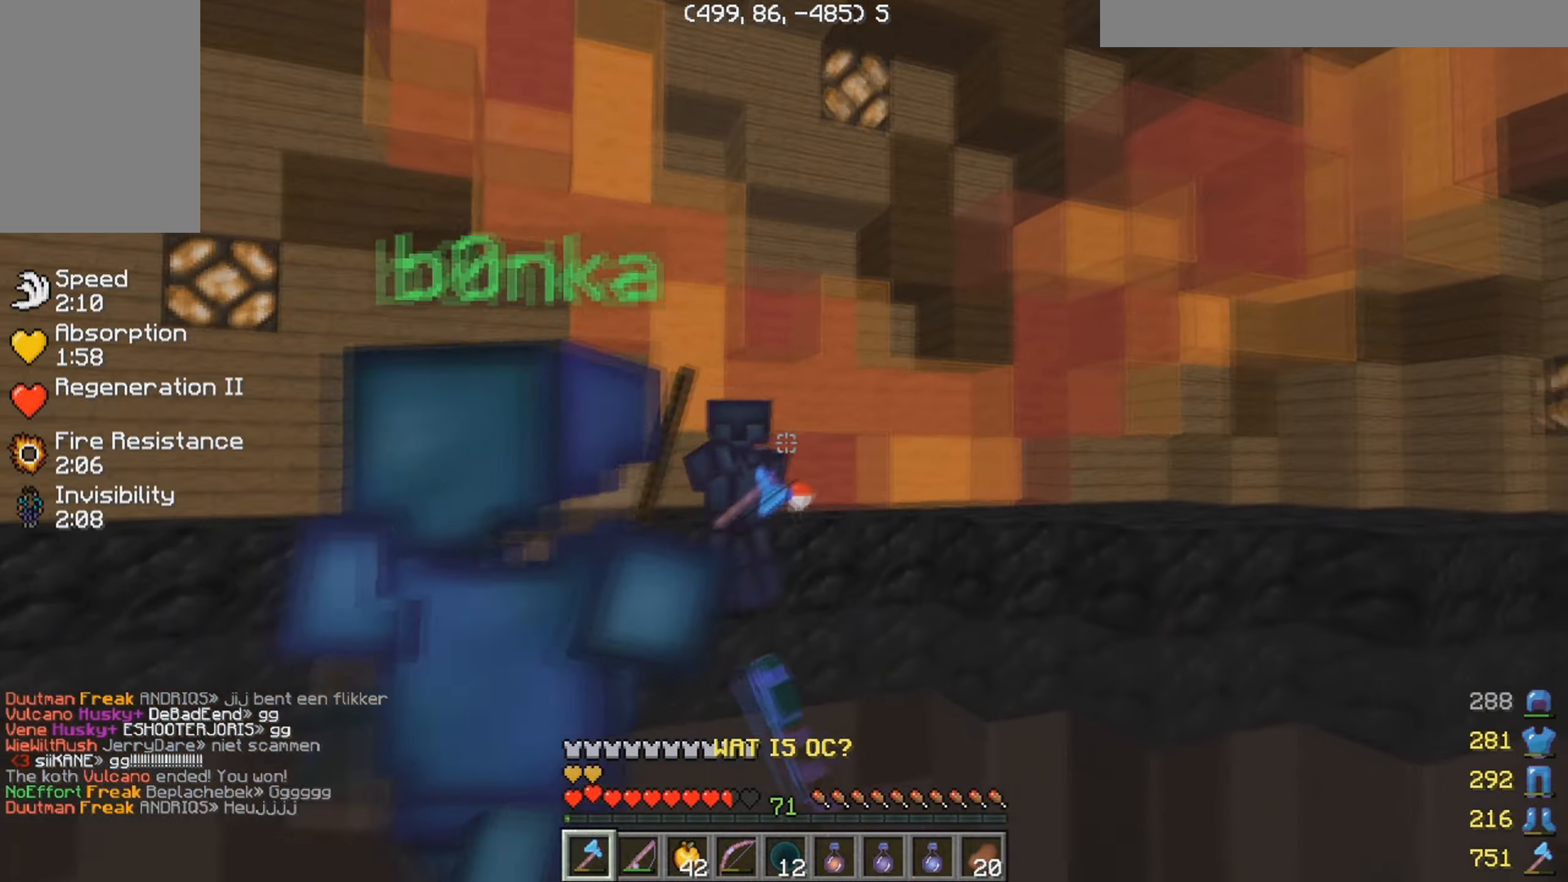
{"keys": ["a", "w"], "mouse": ["left"], "events": [[250, "a", "down"]]}
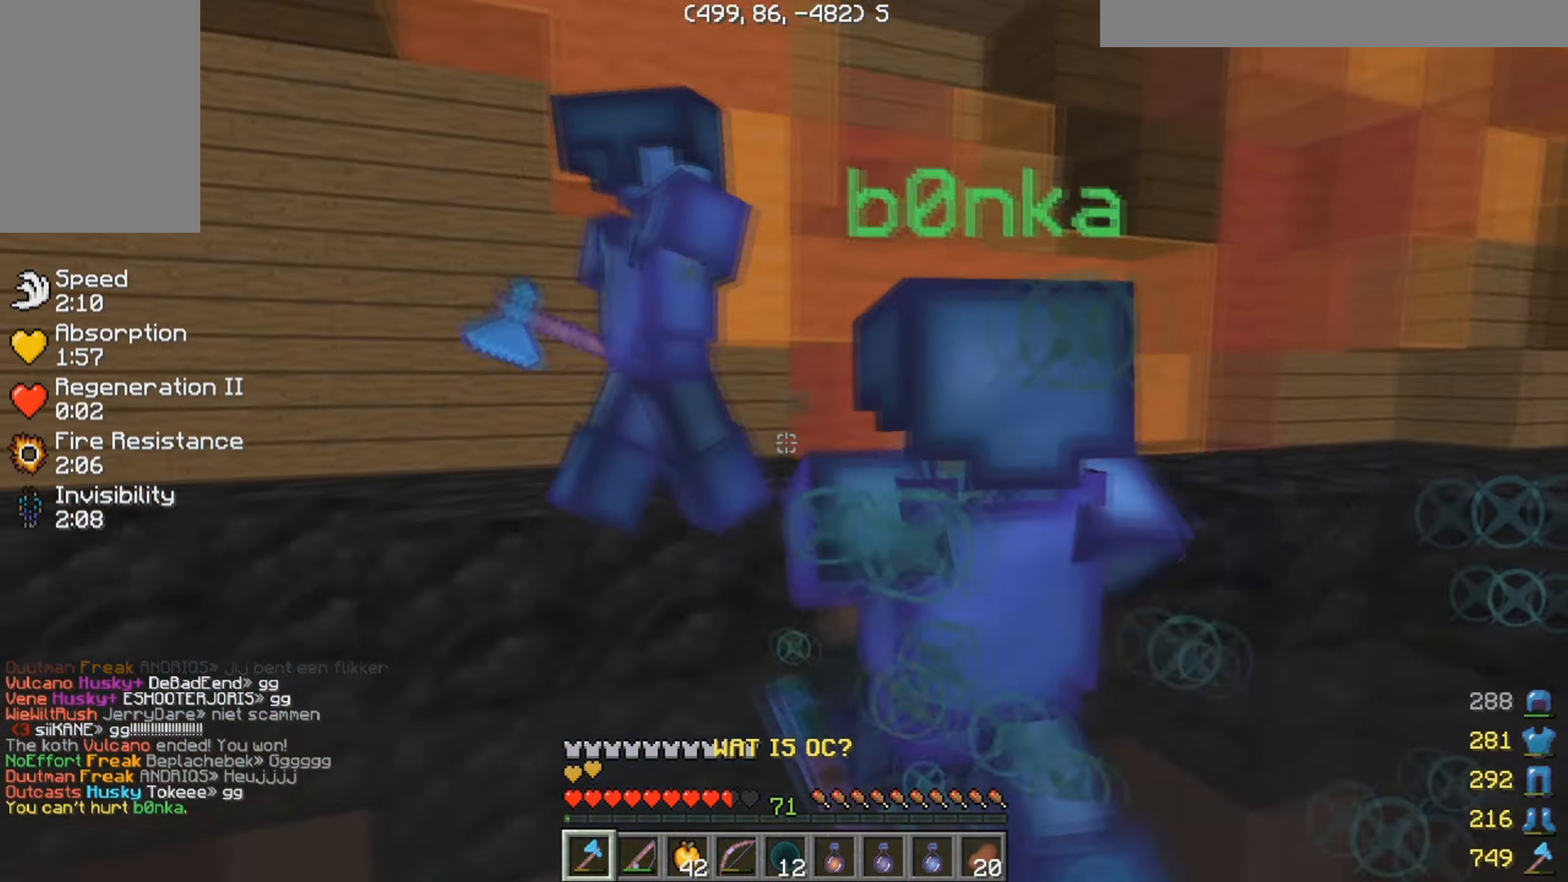
{"keys": ["a"], "mouse": [], "events": [[400, "mouse_left", "up"], [417, "w", "up"], [433, "mouse_left", "down"], [483, "mouse_left", "up"]]}
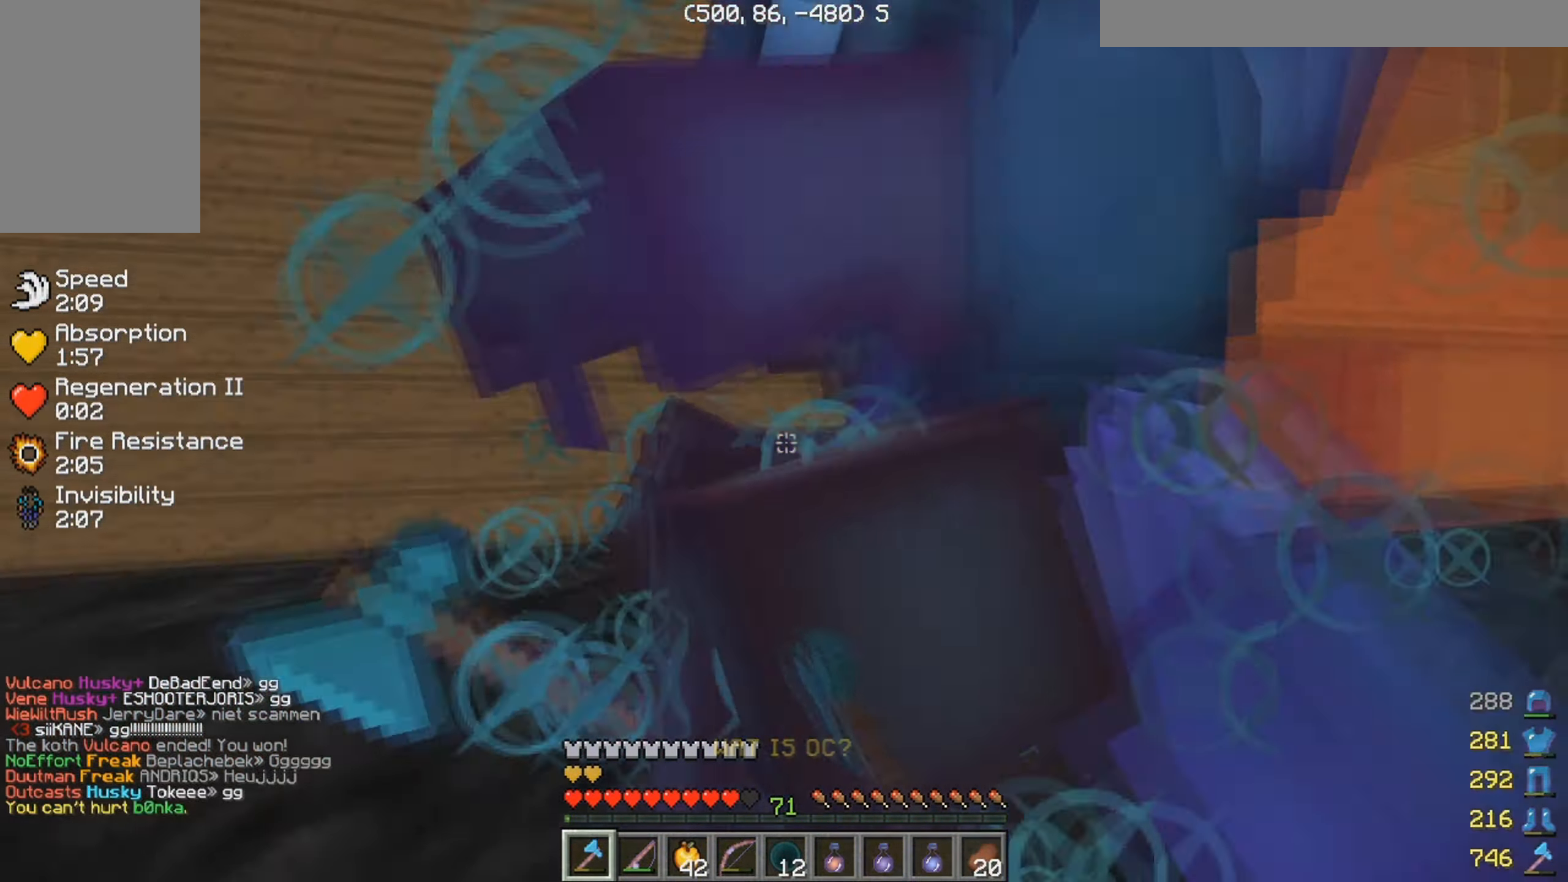
{"keys": ["d", "w"], "mouse": [], "events": [[100, "mouse_left", "down"], [200, "d", "down"], [317, "a", "up"], [367, "w", "down"], [383, "mouse_left", "up"]]}
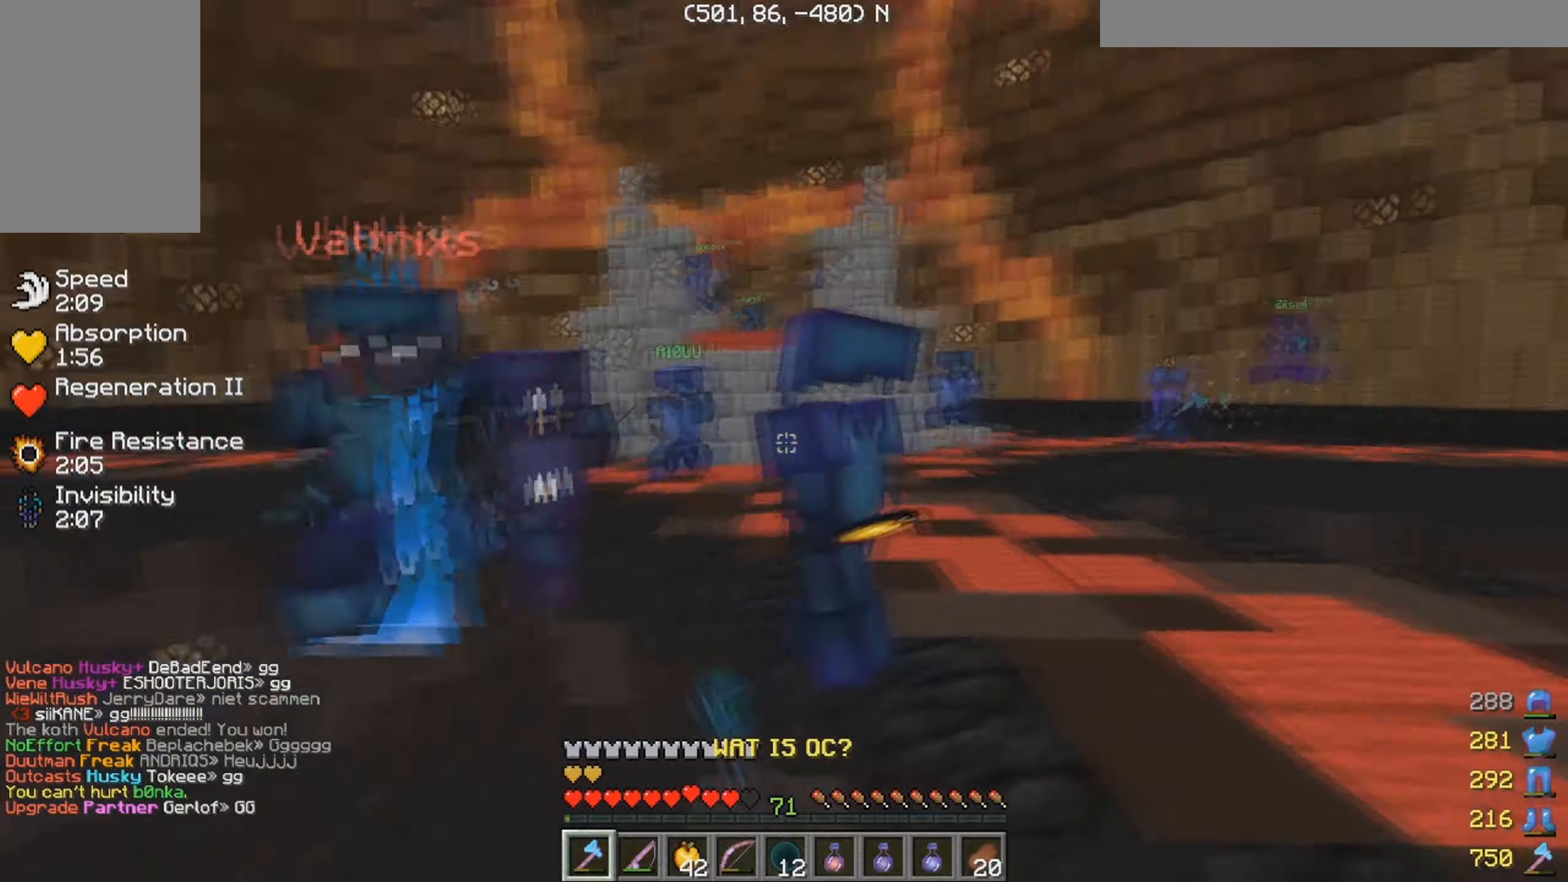
{"keys": ["d", "w"], "mouse": ["left"], "events": [[50, "mouse_left", "down"], [100, "mouse_left", "up"], [184, "d", "up"], [250, "mouse_left", "down"], [250, "mouse_right", "down"], [317, "mouse_right", "up"], [367, "d", "down"]]}
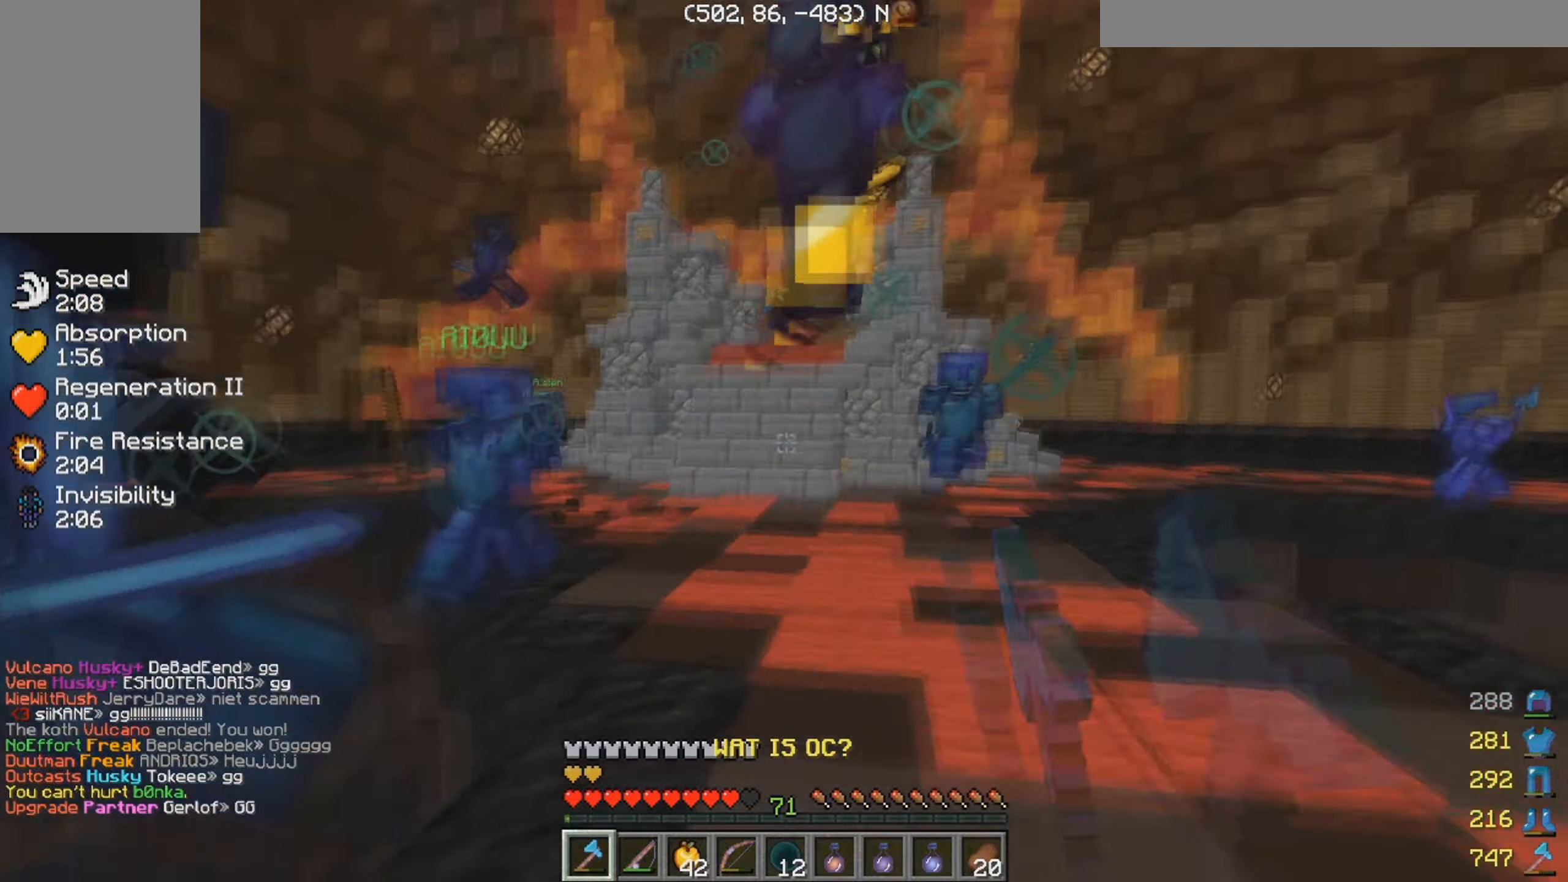
{"keys": ["w"], "mouse": ["left"], "events": [[34, "d", "up"], [134, "d", "down"], [150, "mouse_left", "up"], [334, "mouse_left", "down"], [484, "d", "up"]]}
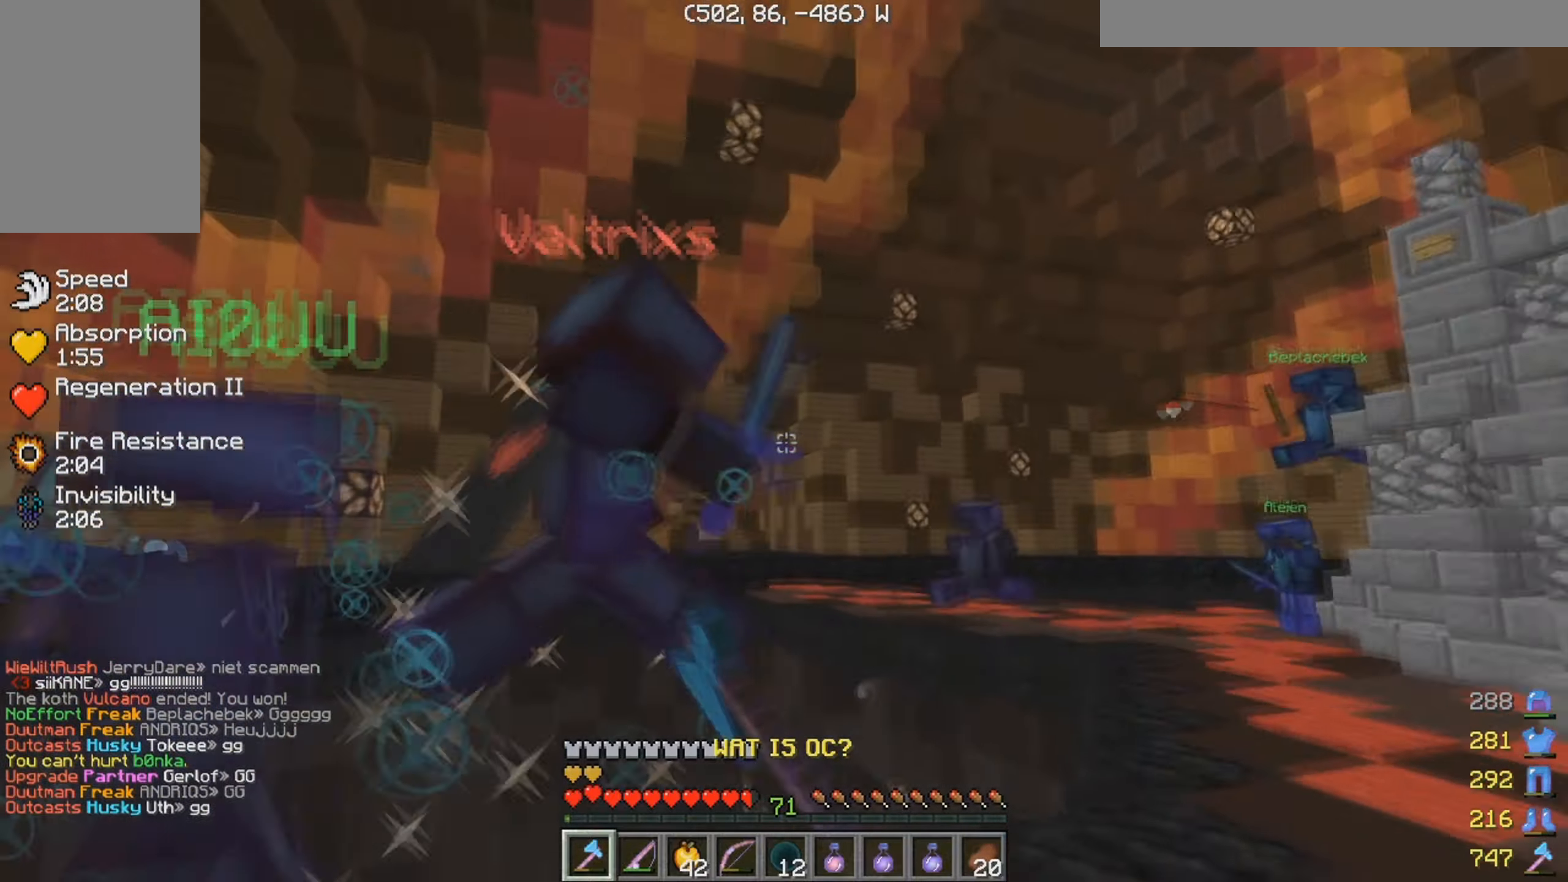
{"keys": ["d", "w"], "mouse": ["left"], "events": [[300, "d", "down"]]}
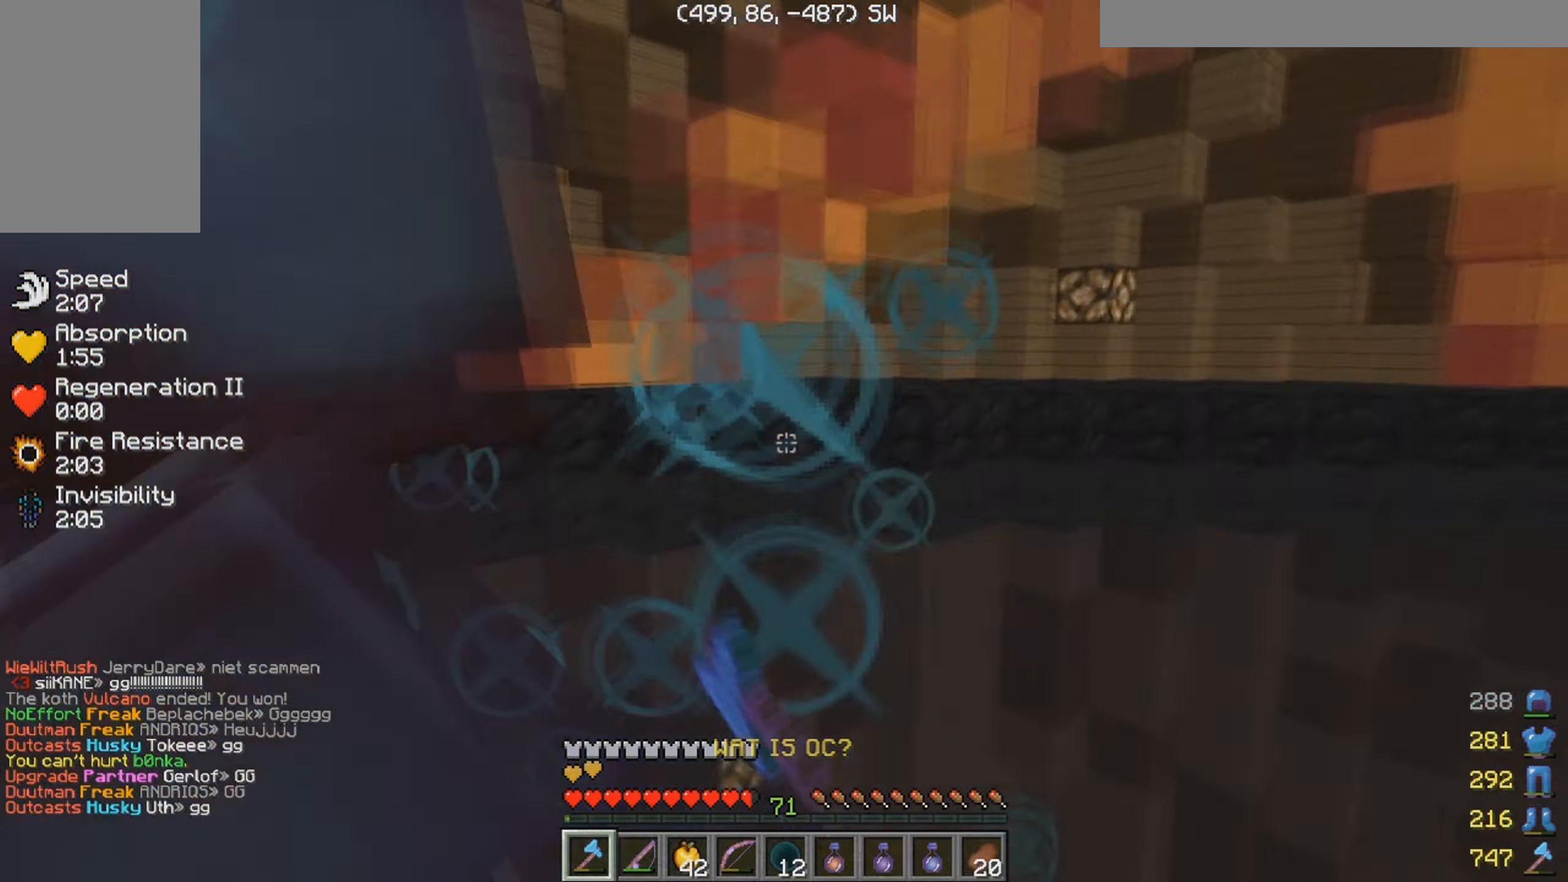
{"keys": ["w"], "mouse": ["left"], "events": [[167, "a", "down"], [184, "mouse_left", "up"], [267, "mouse_left", "down"], [300, "d", "up"], [500, "a", "up"]]}
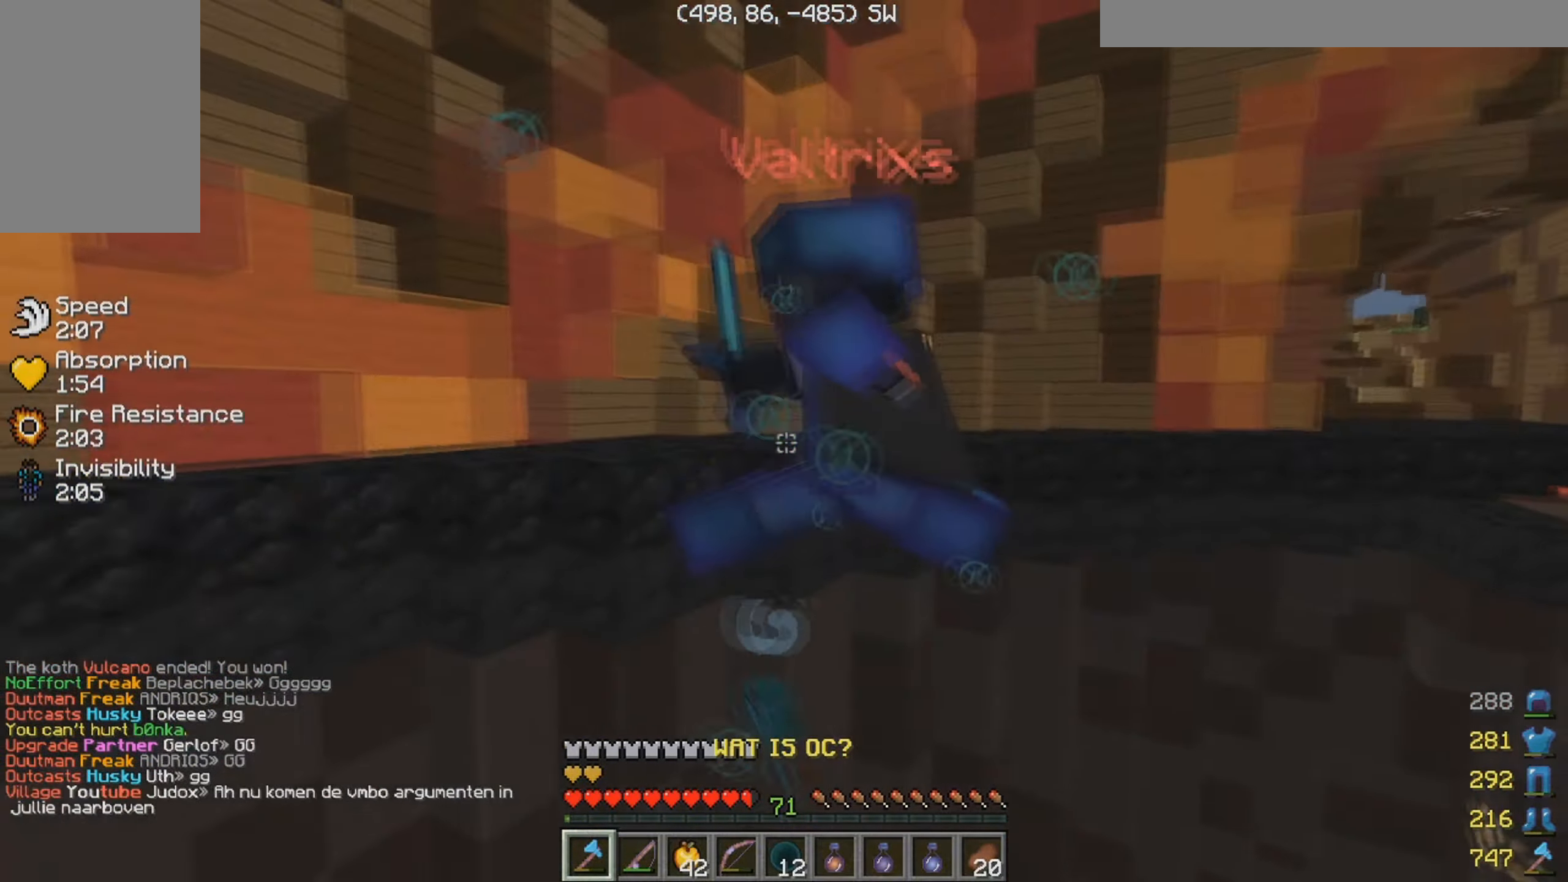
{"keys": ["d", "w"], "mouse": ["left"], "events": [[450, "d", "down"]]}
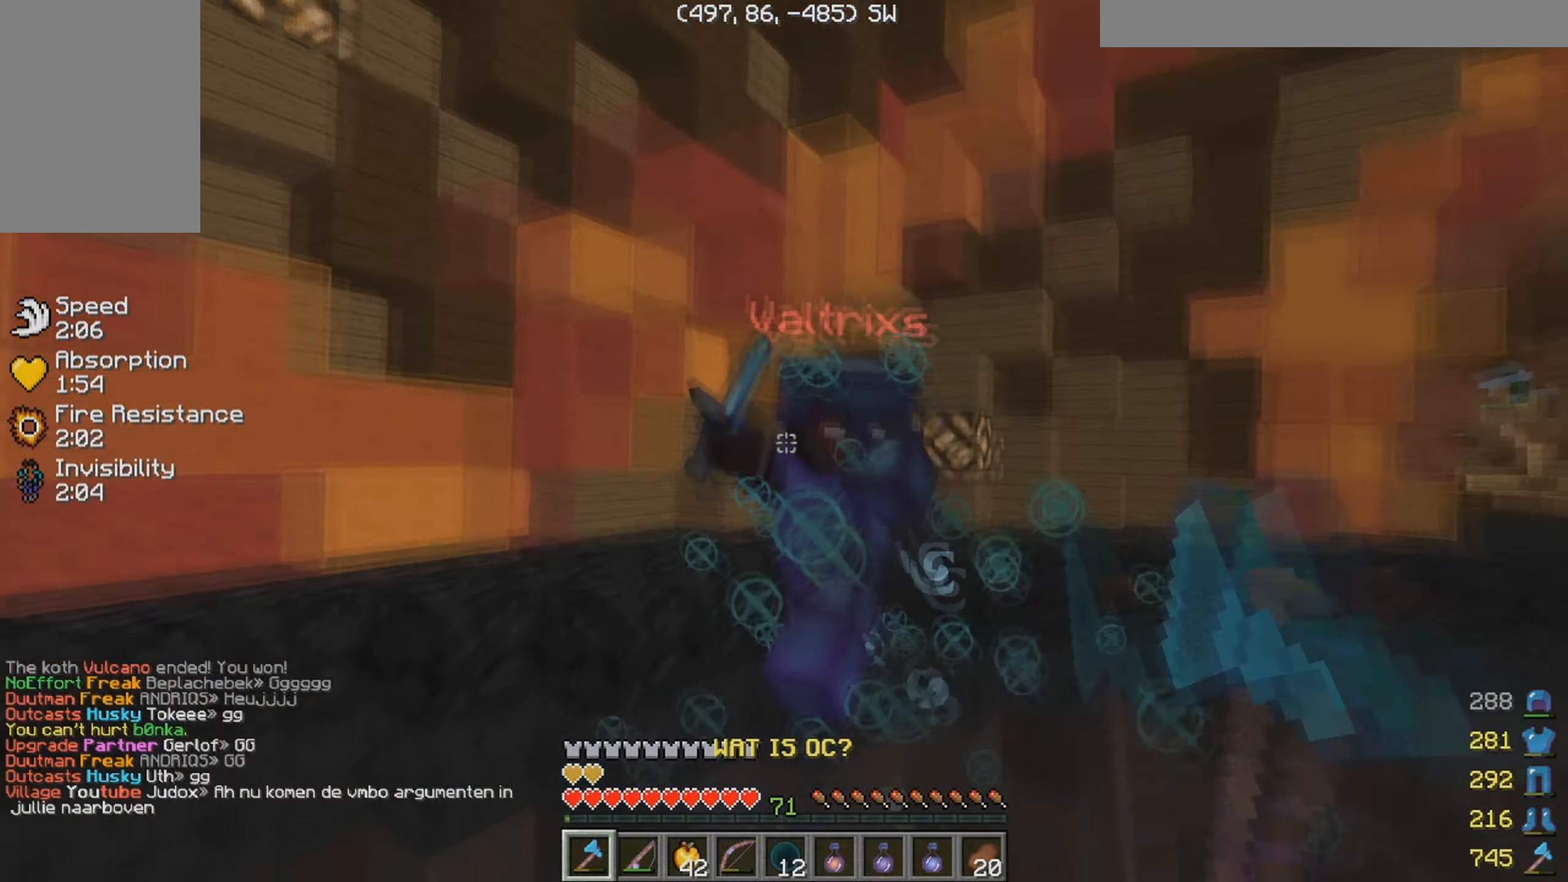
{"keys": ["w"], "mouse": ["left"], "events": [[134, "mouse_left", "up"], [150, "d", "up"], [200, "mouse_left", "down"]]}